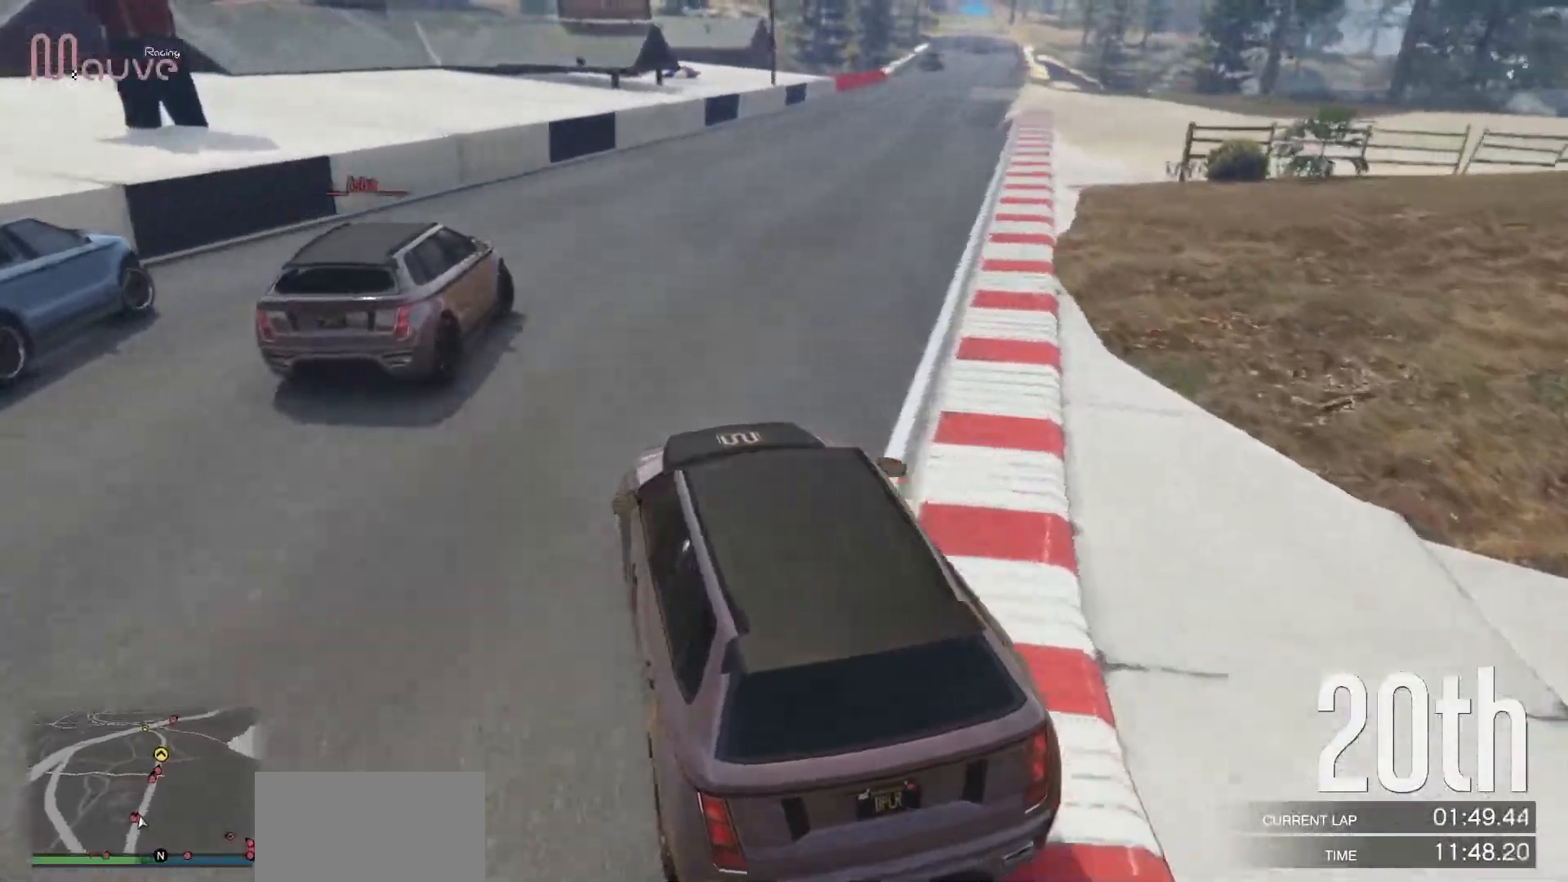
Gameplay with a controller (Xbox layout); each line is a JSON object with the inputs held at the frame after it. "events" lists button and stick changes between this image and that frame as [ms after this image, input, new state], when the widget could be followed in between. Not read: DPAD_DOWN DPAD_LEFT DPAD_RIGHT DPAD_UP R3 right_stick.
{"buttons": ["R2"], "left_stick": "center", "events": [[117, "left_stick", "center"], [200, "left_stick", "right"], [383, "left_stick", "center"]]}
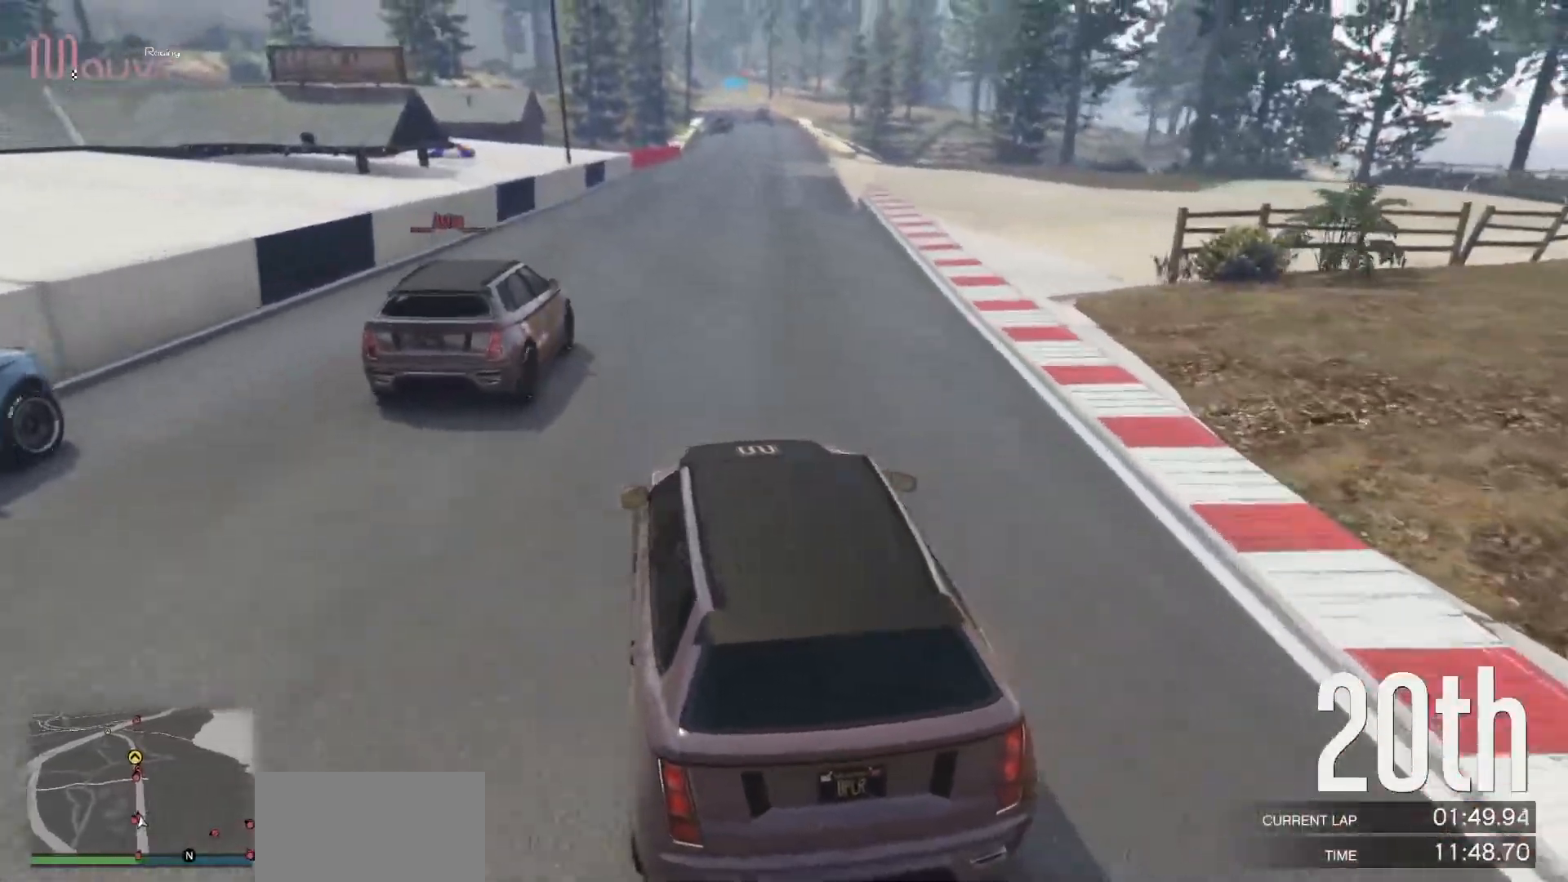
{"buttons": ["R2"], "left_stick": "center", "events": [[33, "left_stick", "right"], [183, "left_stick", "center"], [383, "left_stick", "left"], [483, "left_stick", "center"]]}
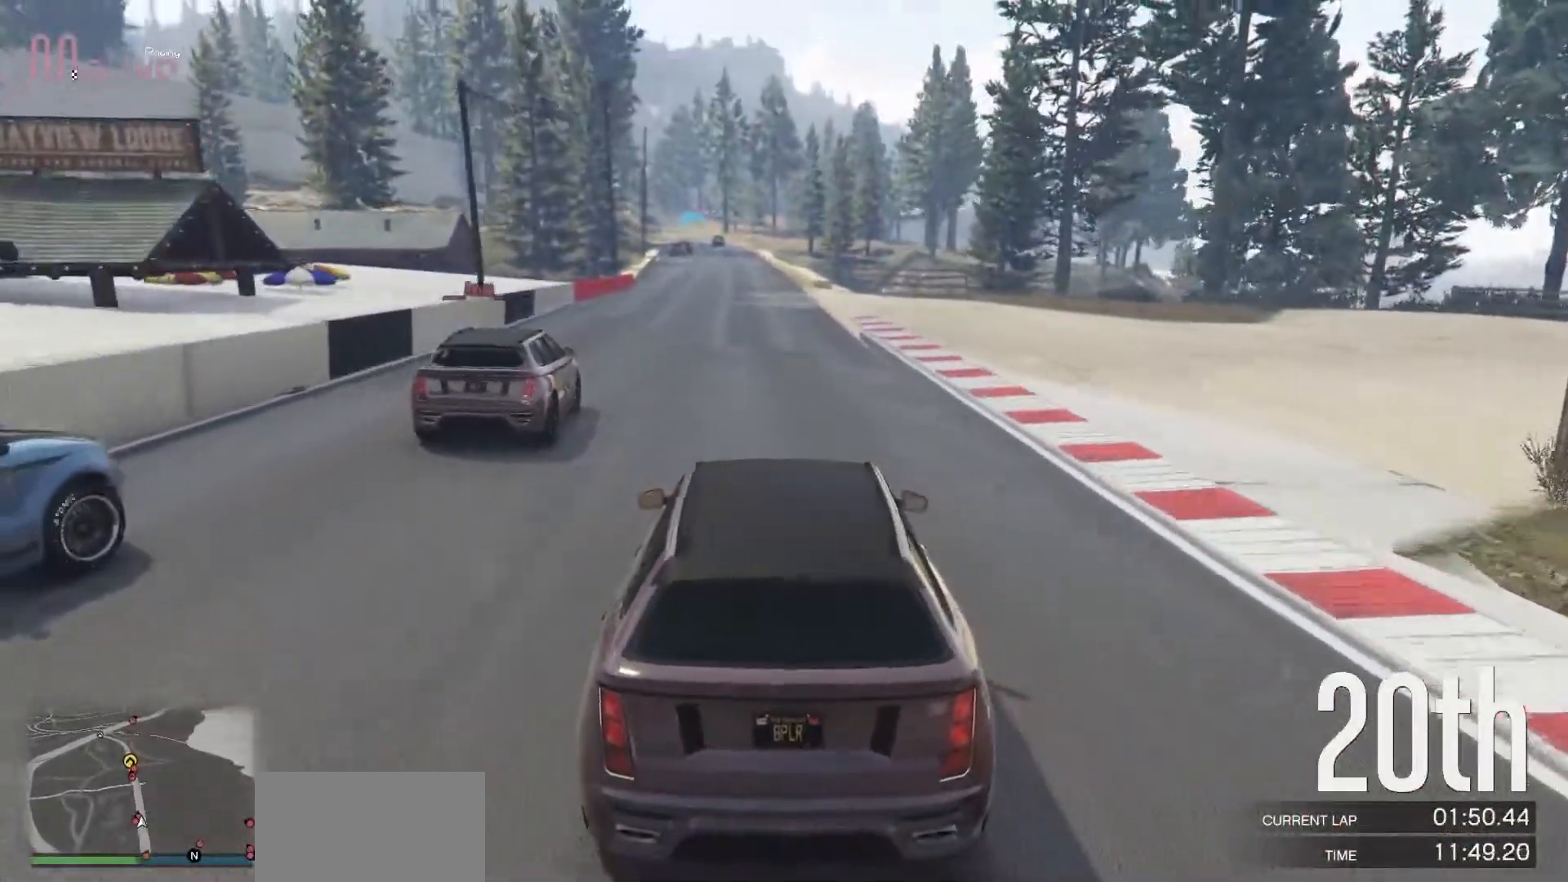
{"buttons": ["R2"], "left_stick": "up-left", "events": [[150, "left_stick", "right"], [250, "left_stick", "center"], [467, "left_stick", "up-left"]]}
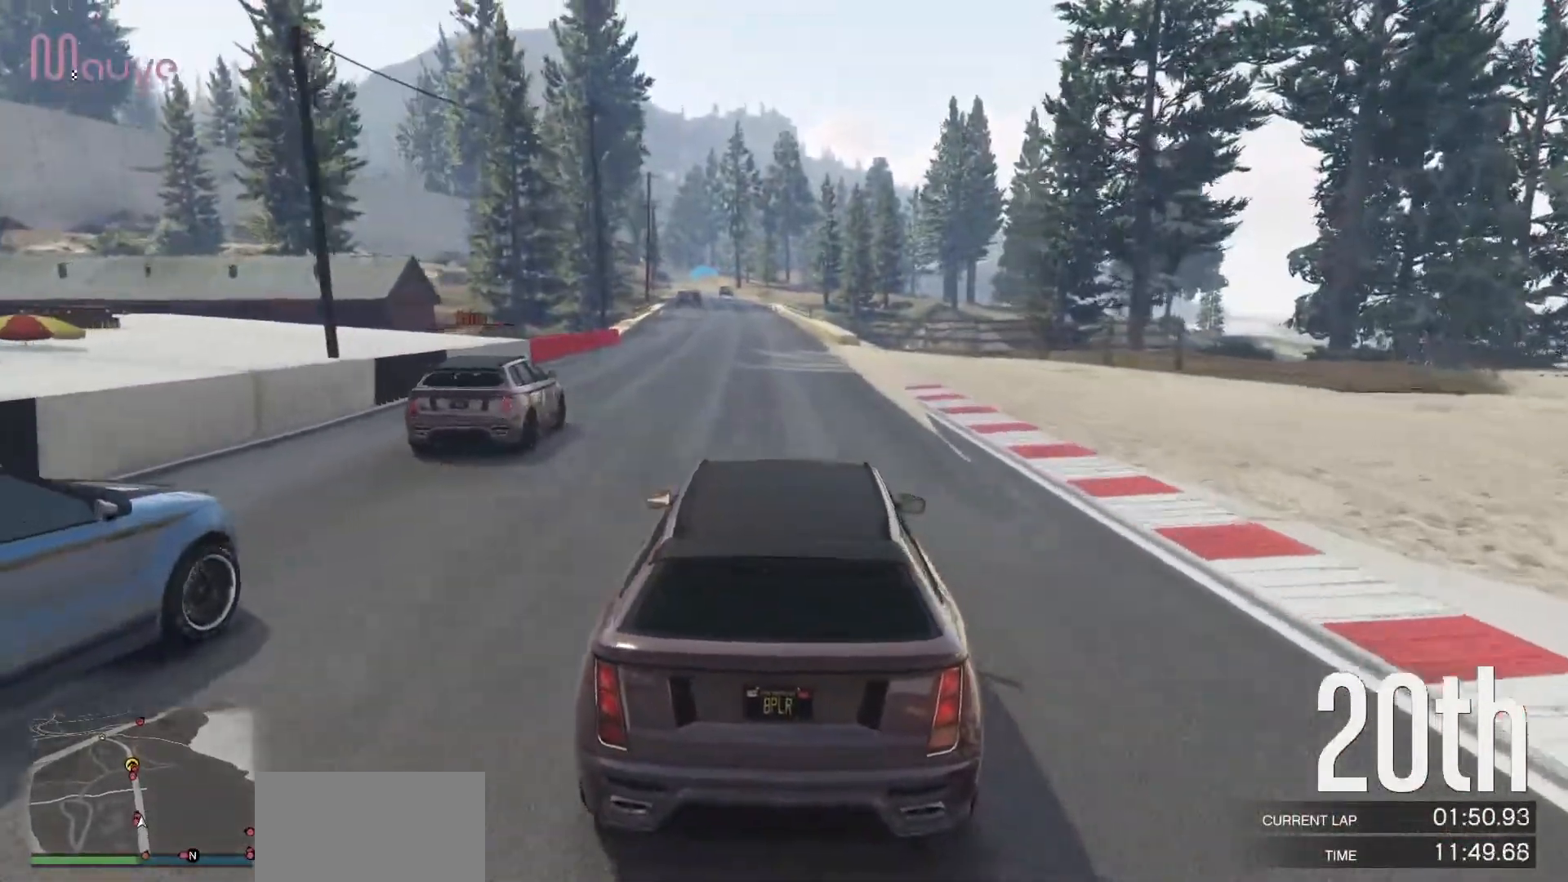
{"buttons": ["R2"], "left_stick": "center", "events": [[67, "left_stick", "center"], [267, "left_stick", "right"], [350, "left_stick", "center"]]}
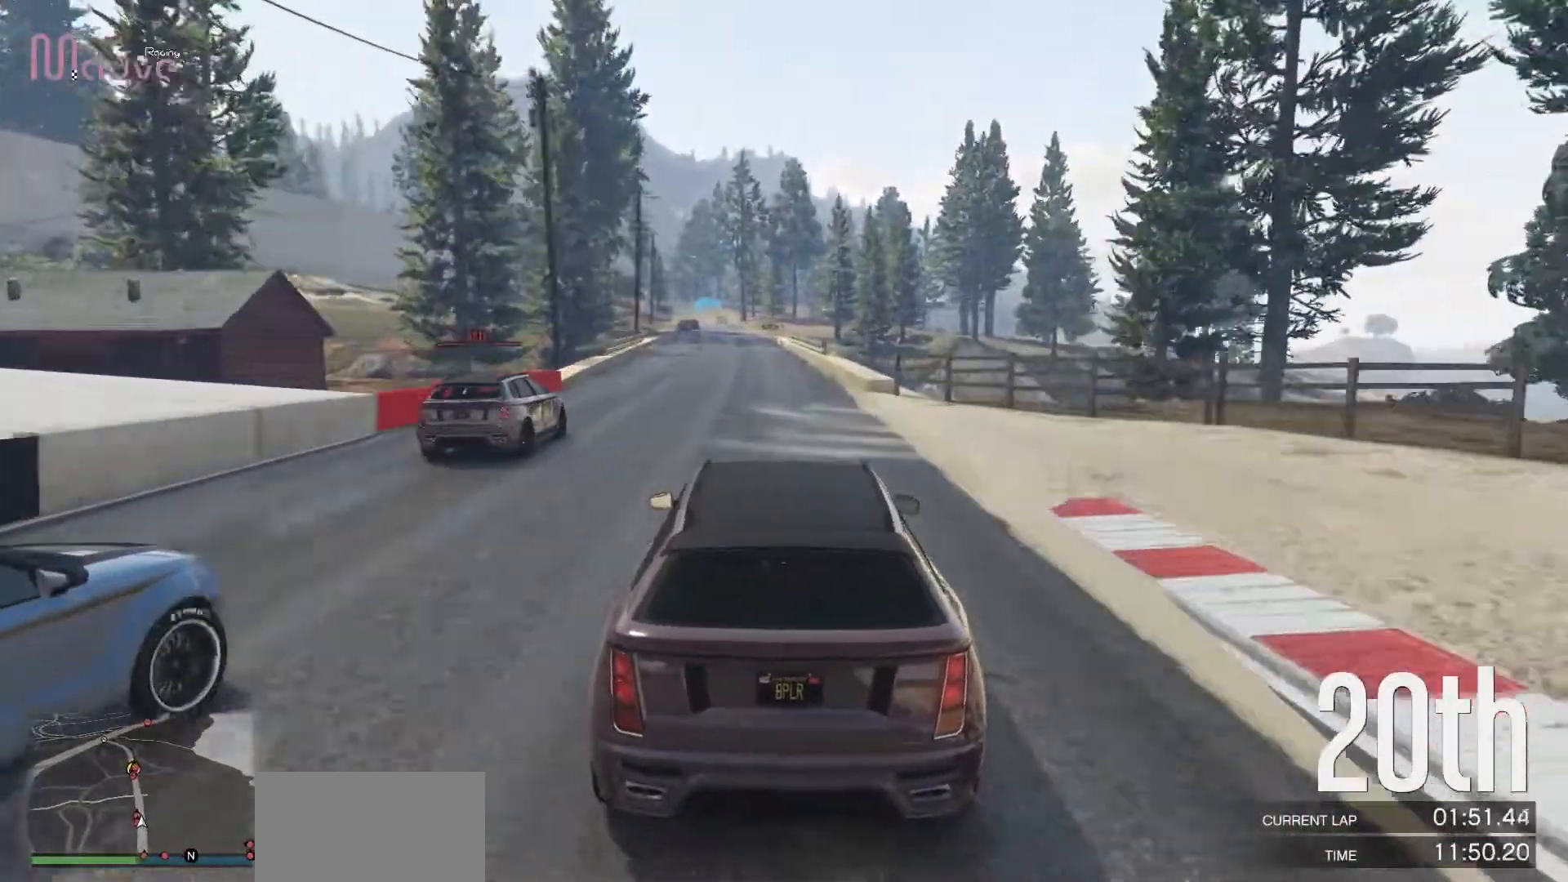
{"buttons": ["R2"], "left_stick": "center", "events": [[67, "left_stick", "up-left"], [150, "left_stick", "center"]]}
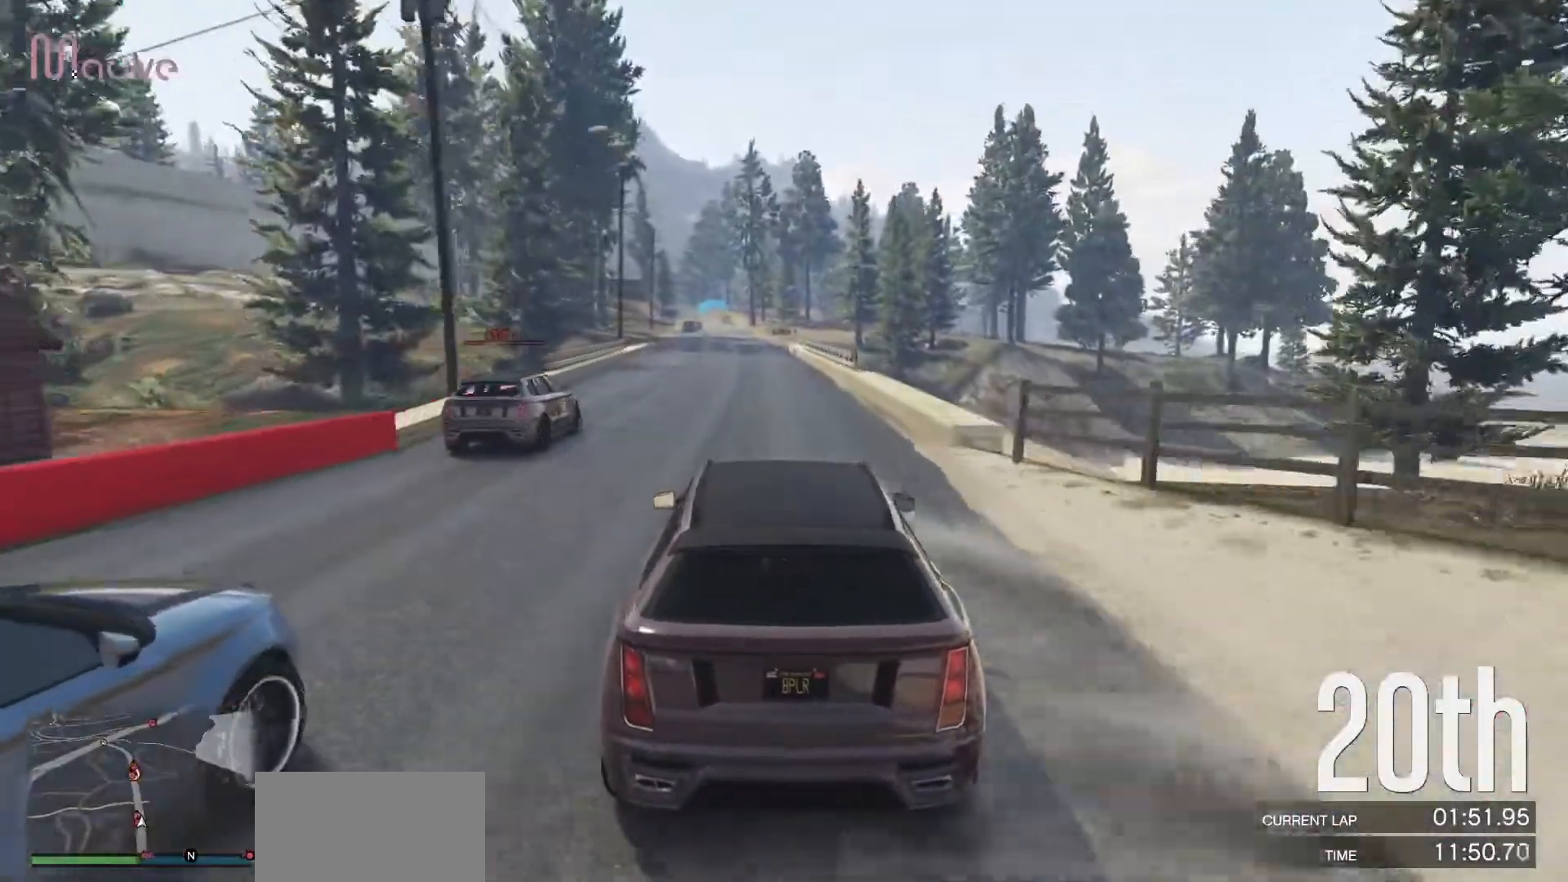
{"buttons": ["R2"], "left_stick": "up-left", "events": [[483, "left_stick", "up-left"]]}
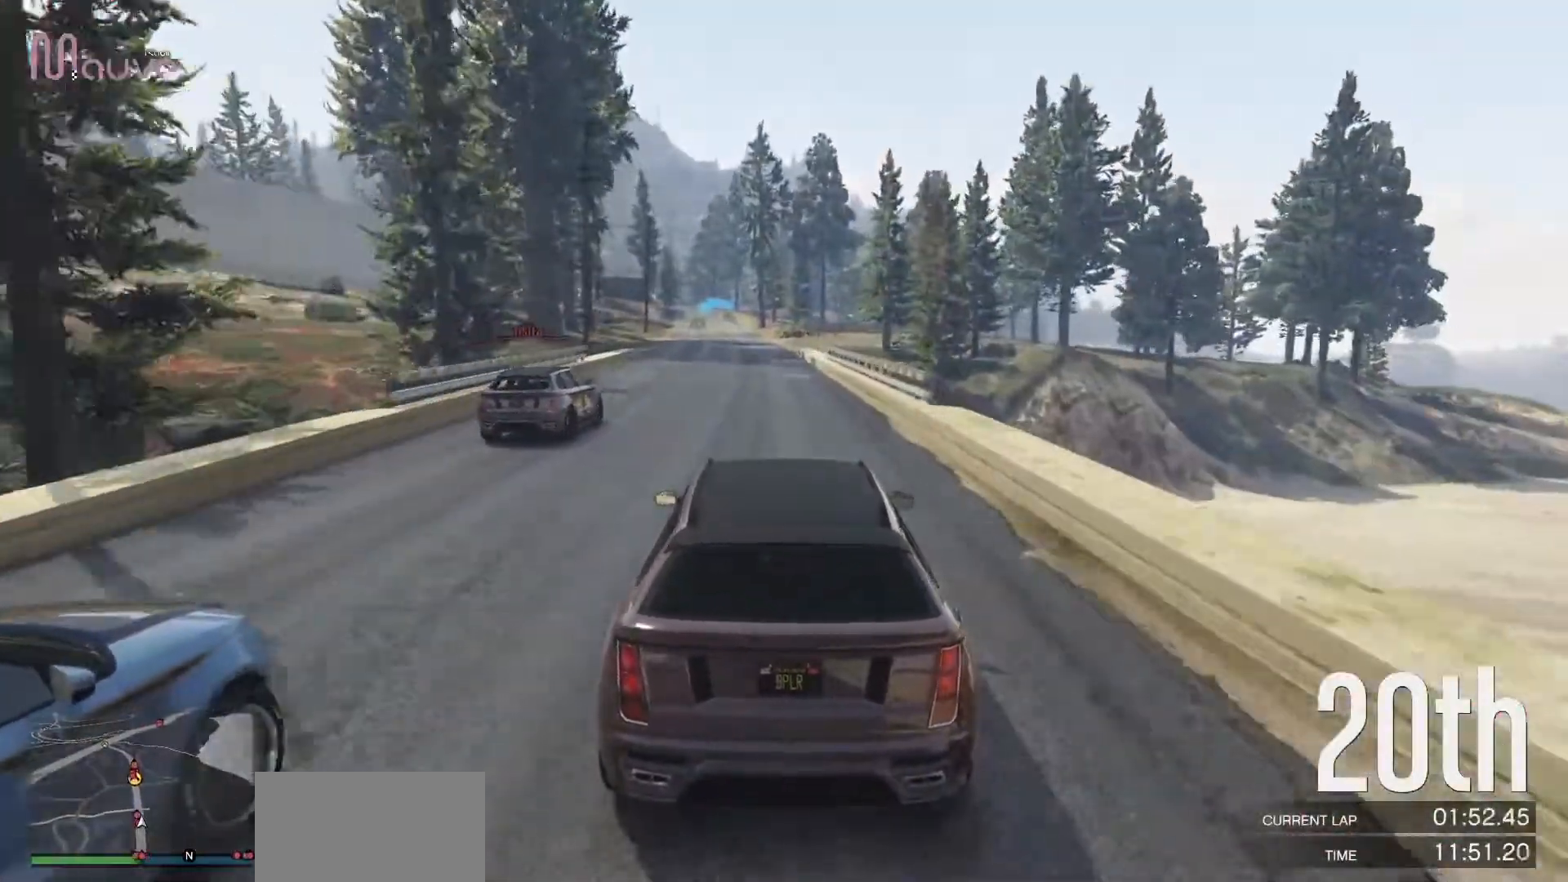
{"buttons": ["R2"], "left_stick": "center", "events": [[50, "left_stick", "center"]]}
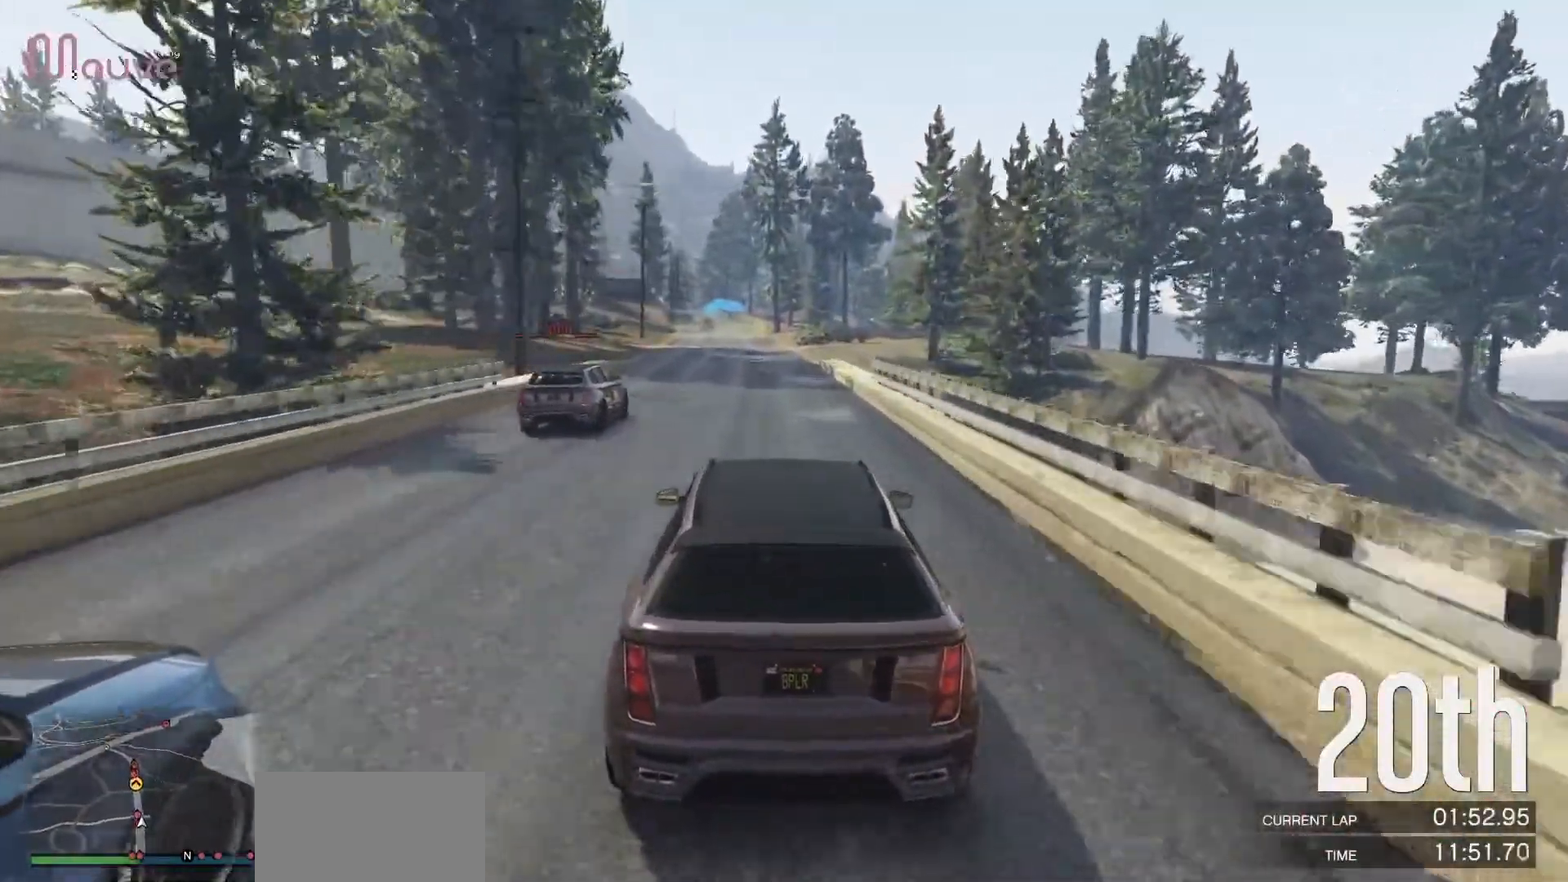
{"buttons": ["R2"], "left_stick": "center", "events": [[17, "left_stick", "up-left"], [83, "left_stick", "center"]]}
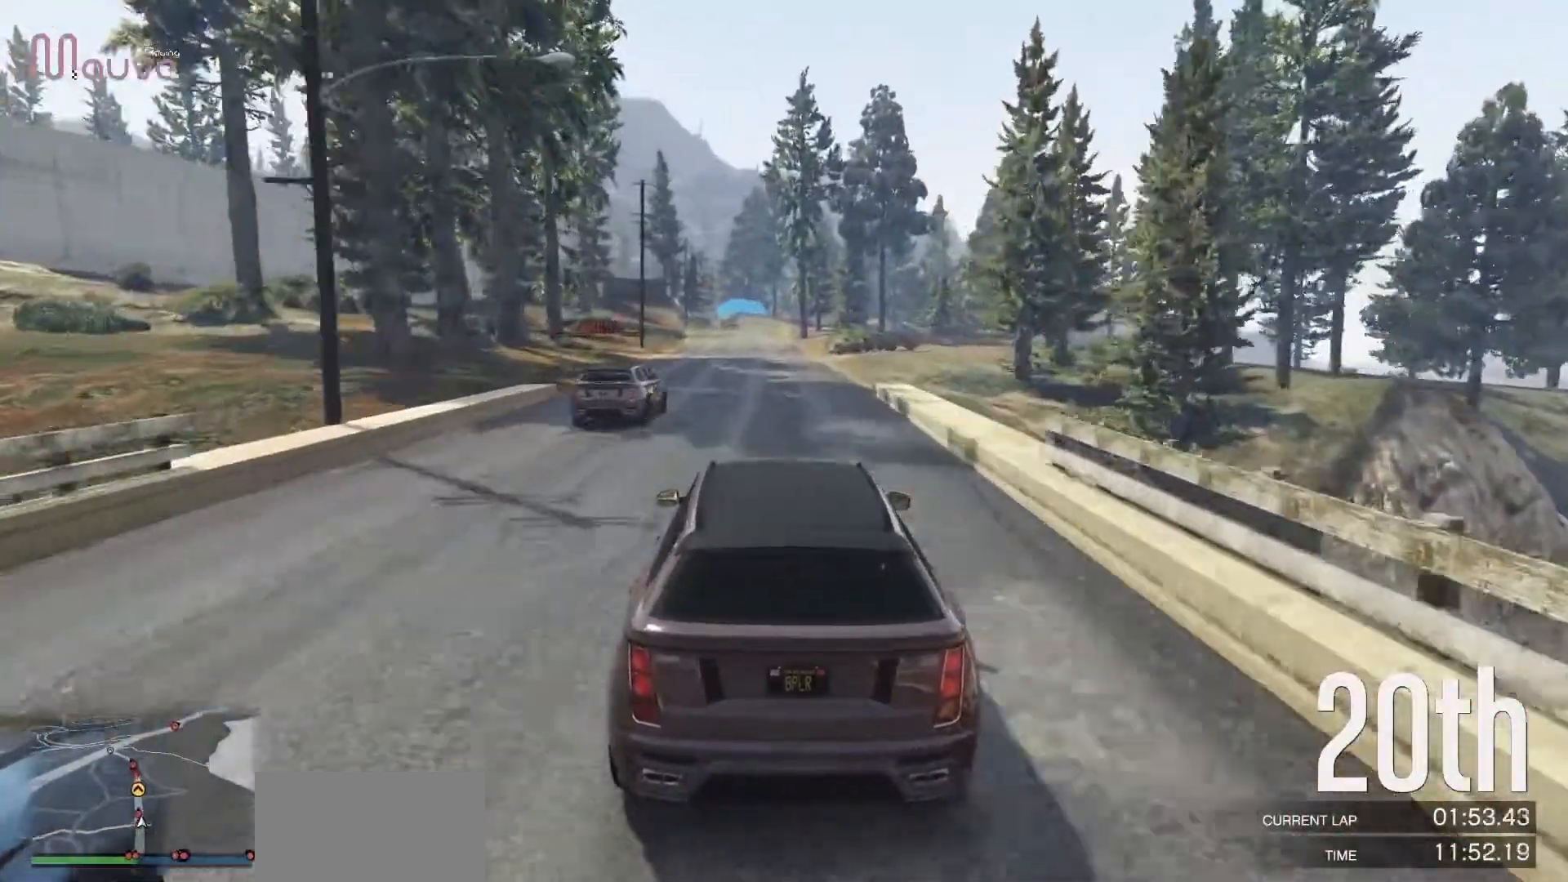
{"buttons": ["R2"], "left_stick": "center", "events": []}
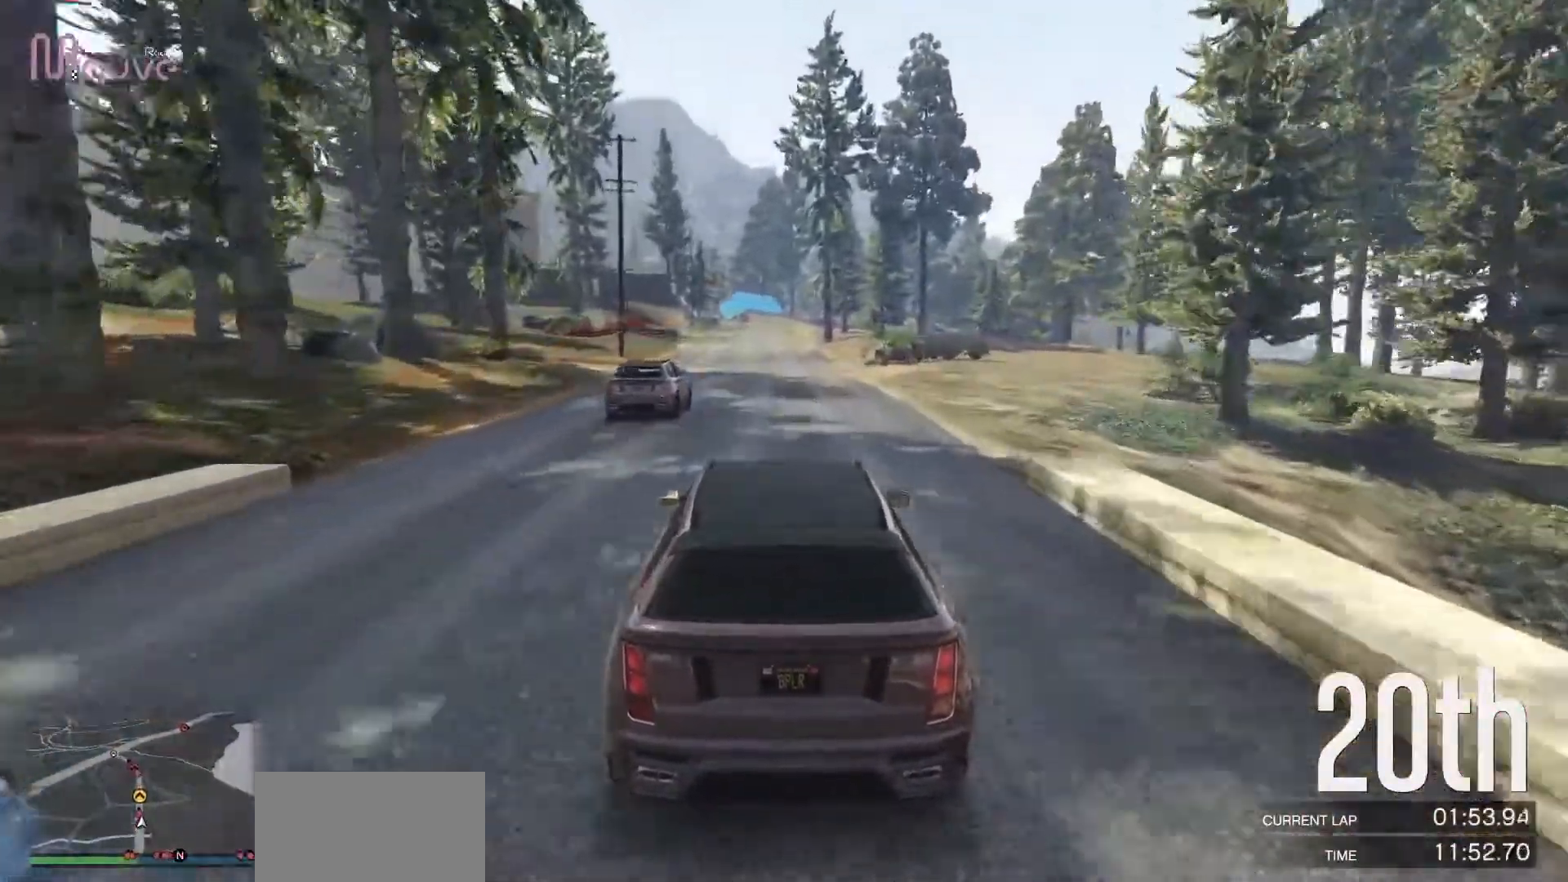
{"buttons": ["R2"], "left_stick": "center", "events": [[300, "left_stick", "up-left"], [383, "left_stick", "center"]]}
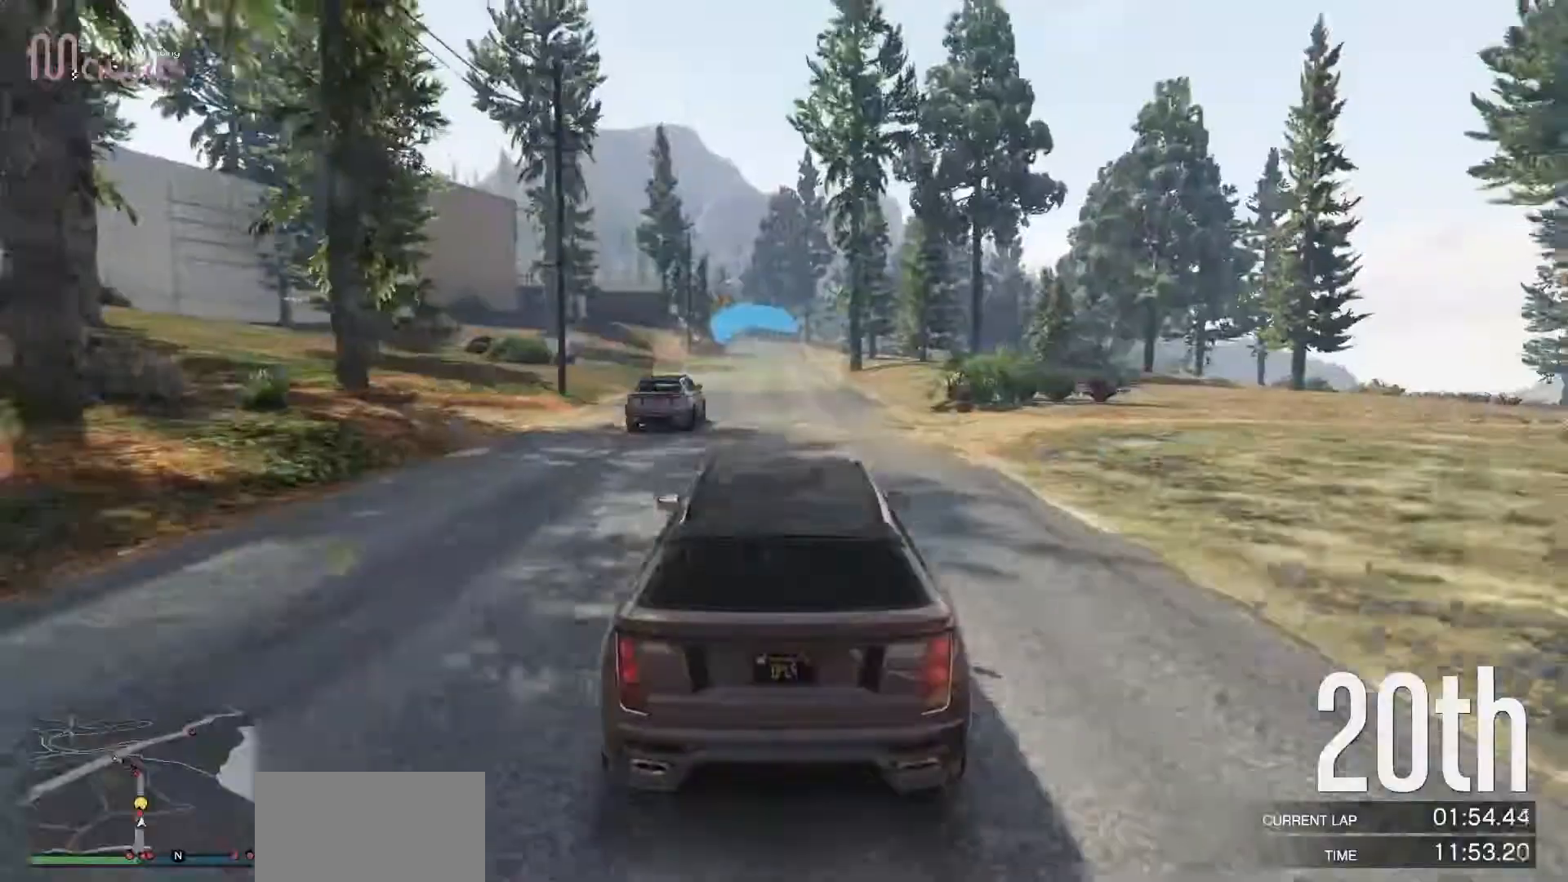
{"buttons": ["R2"], "left_stick": "center", "events": []}
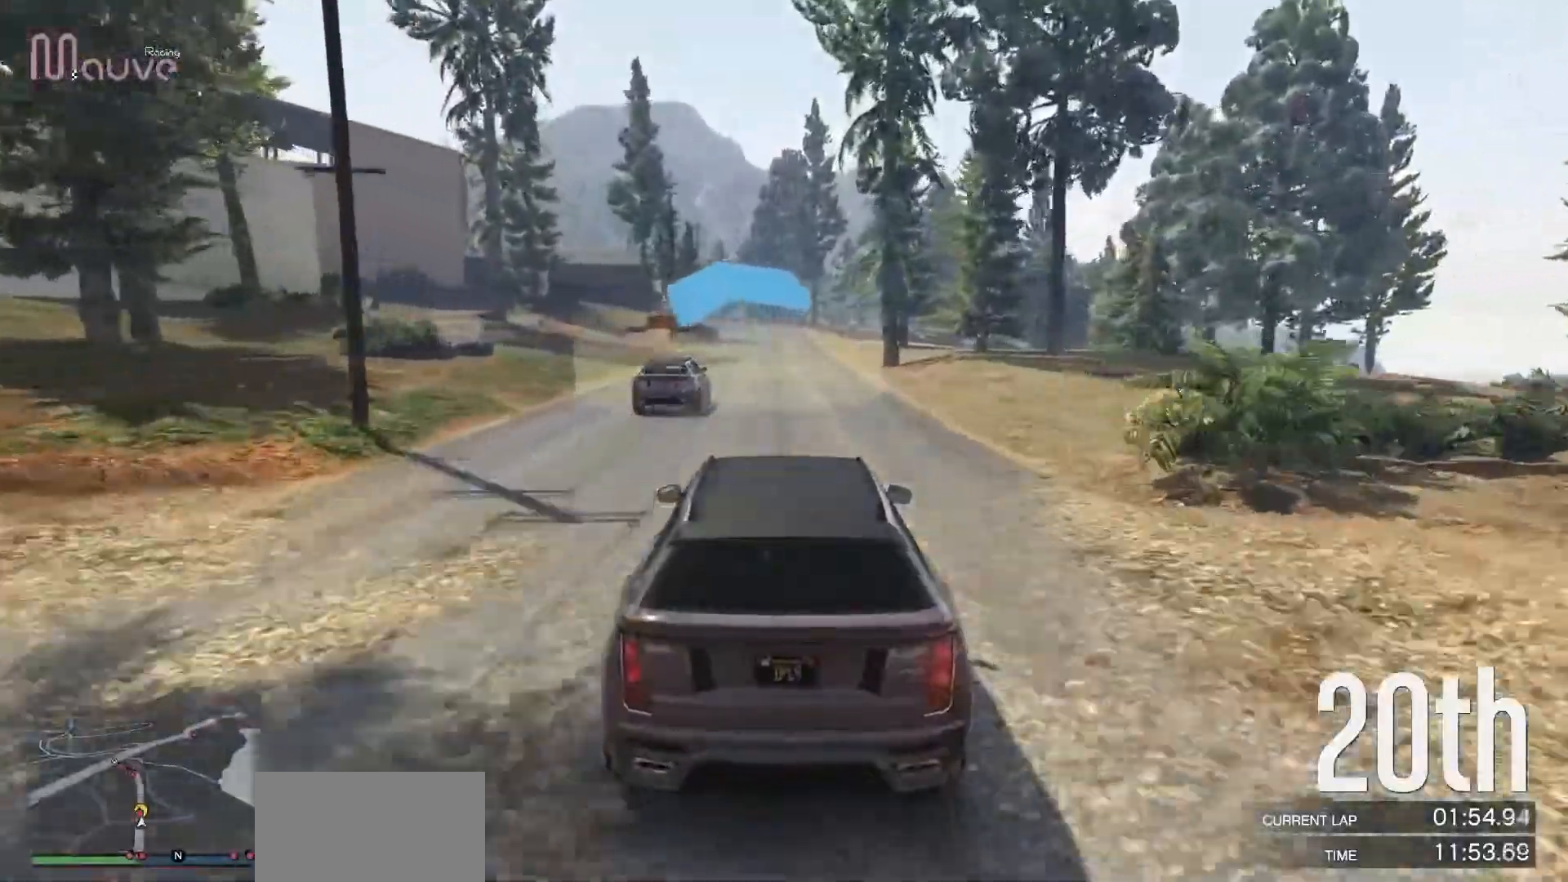
{"buttons": ["R2"], "left_stick": "center", "events": []}
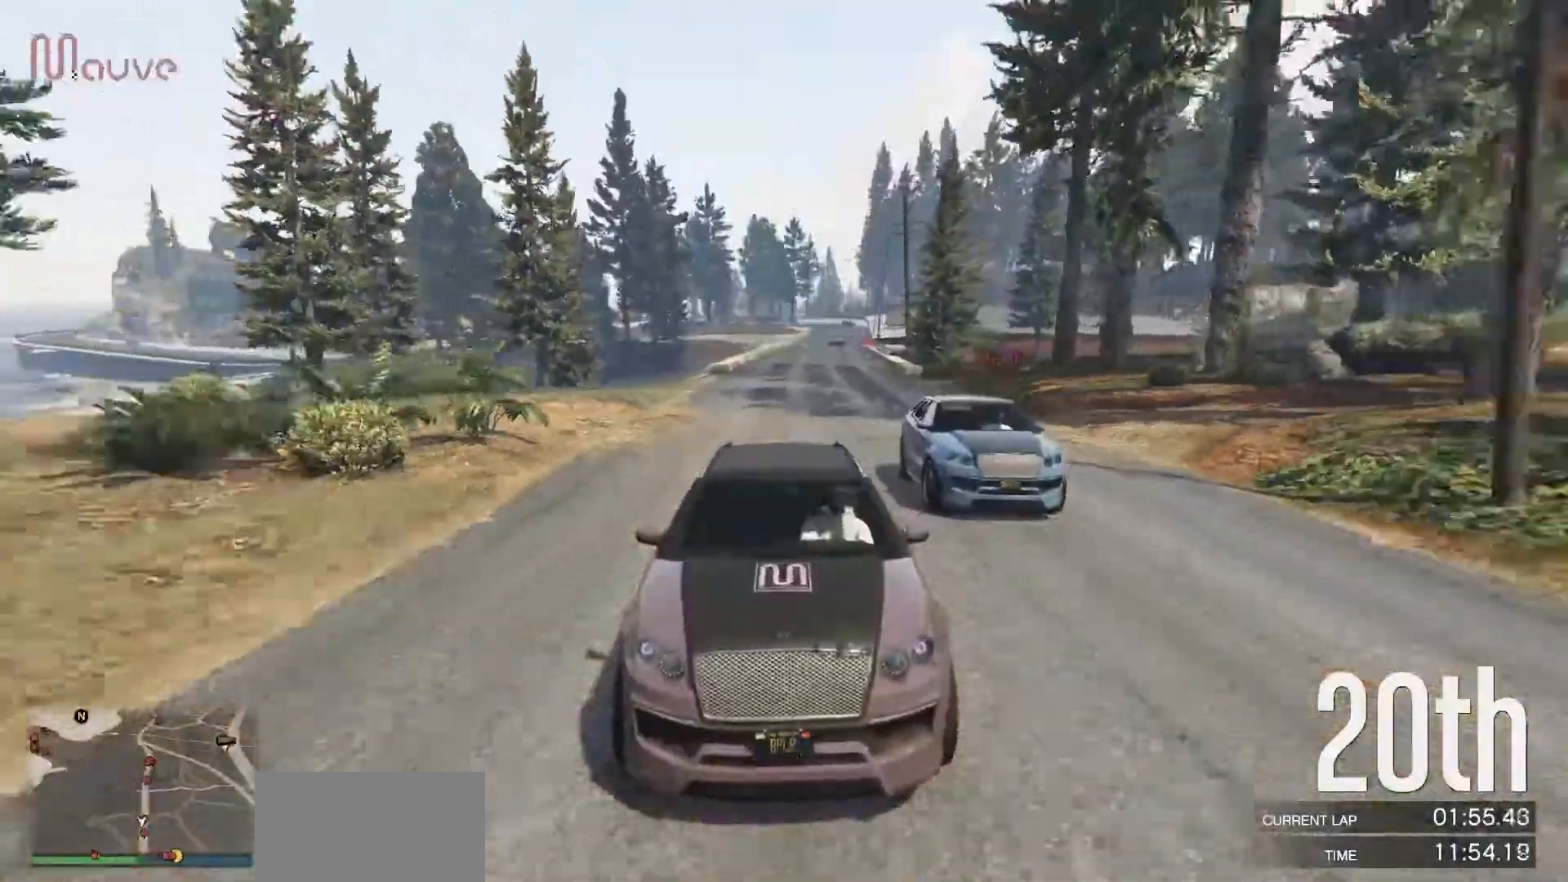
{"buttons": ["R2"], "left_stick": "center", "events": [[317, "left_stick", "up-left"], [383, "left_stick", "center"]]}
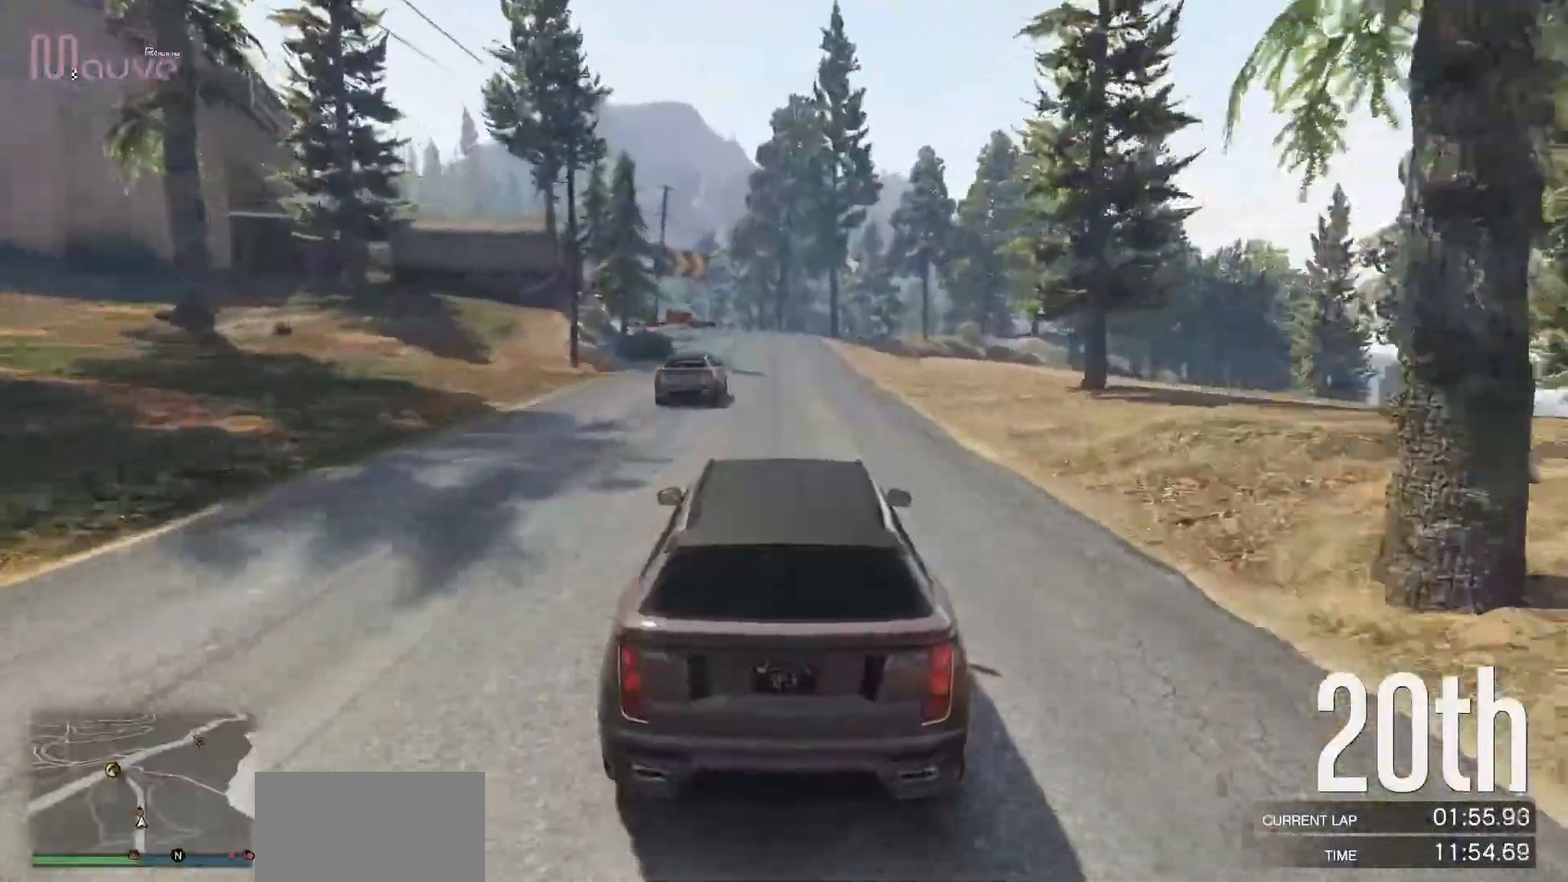
{"buttons": ["R2"], "left_stick": "up-left", "events": [[183, "left_stick", "left"], [250, "left_stick", "center"], [467, "left_stick", "up-left"]]}
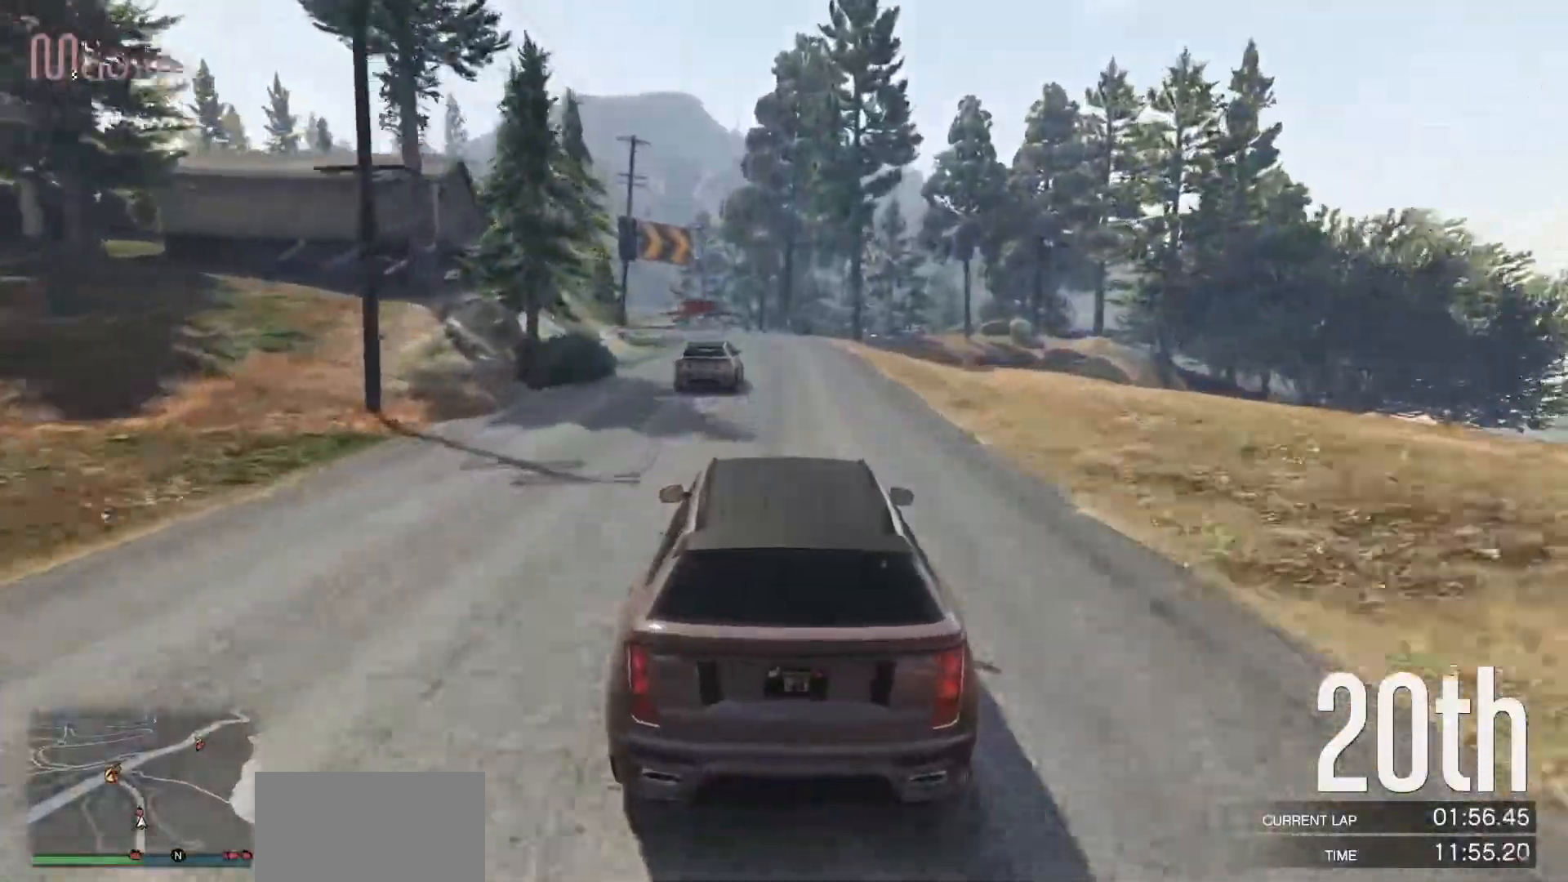
{"buttons": ["R2"], "left_stick": "up-left", "events": [[50, "left_stick", "center"], [250, "left_stick", "up-left"], [300, "left_stick", "center"], [483, "left_stick", "up-left"]]}
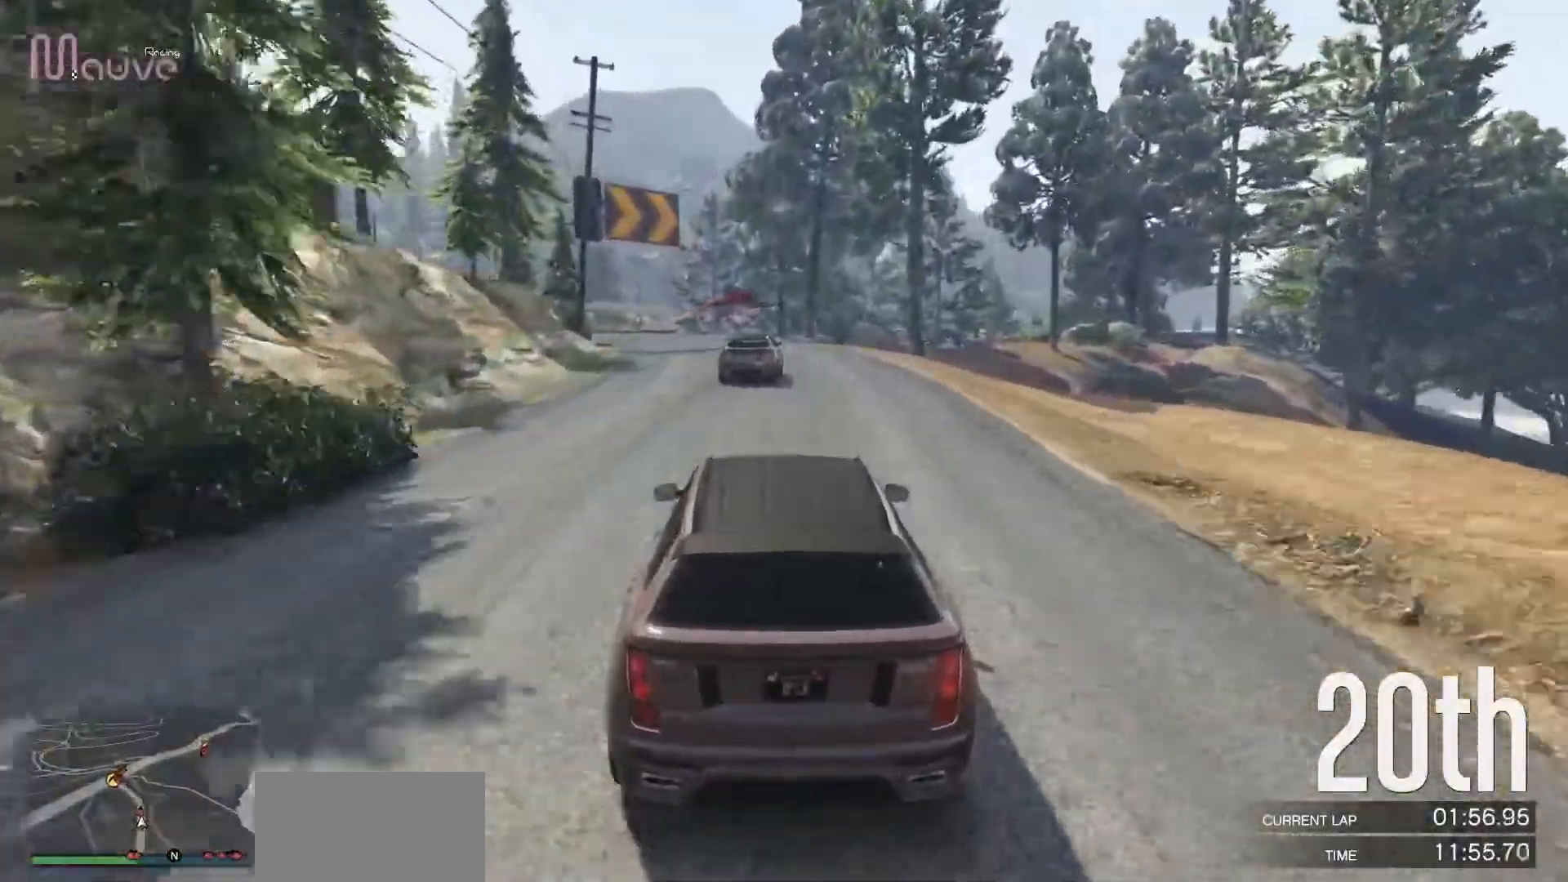
{"buttons": ["R2"], "left_stick": "center", "events": [[83, "left_stick", "center"], [217, "left_stick", "left"], [367, "left_stick", "center"]]}
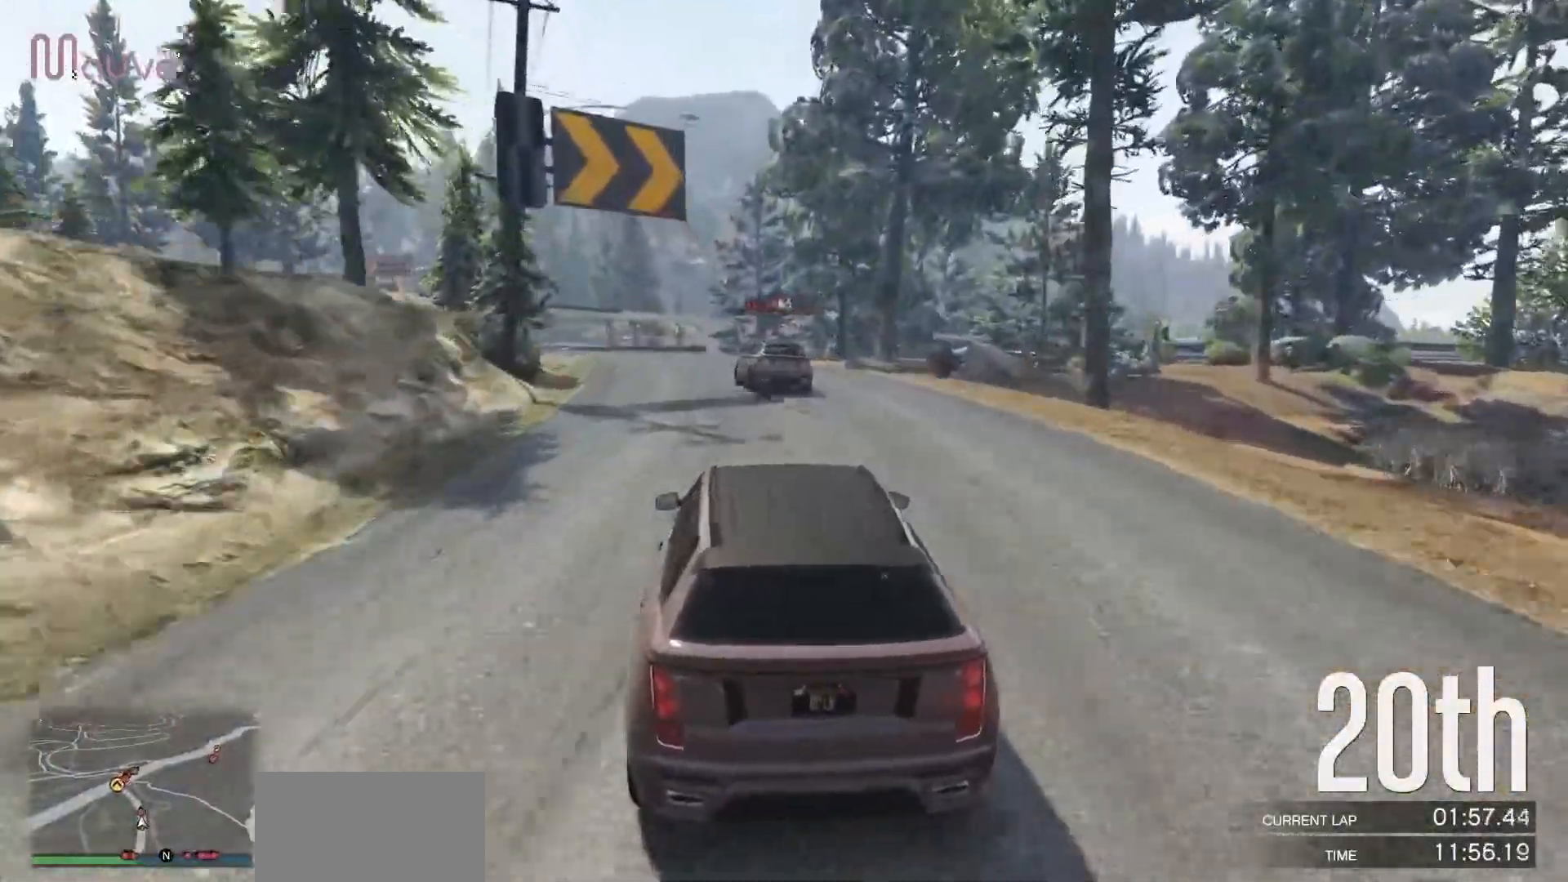
{"buttons": ["R2"], "left_stick": "left", "events": [[33, "left_stick", "left"], [200, "left_stick", "center"], [333, "left_stick", "left"]]}
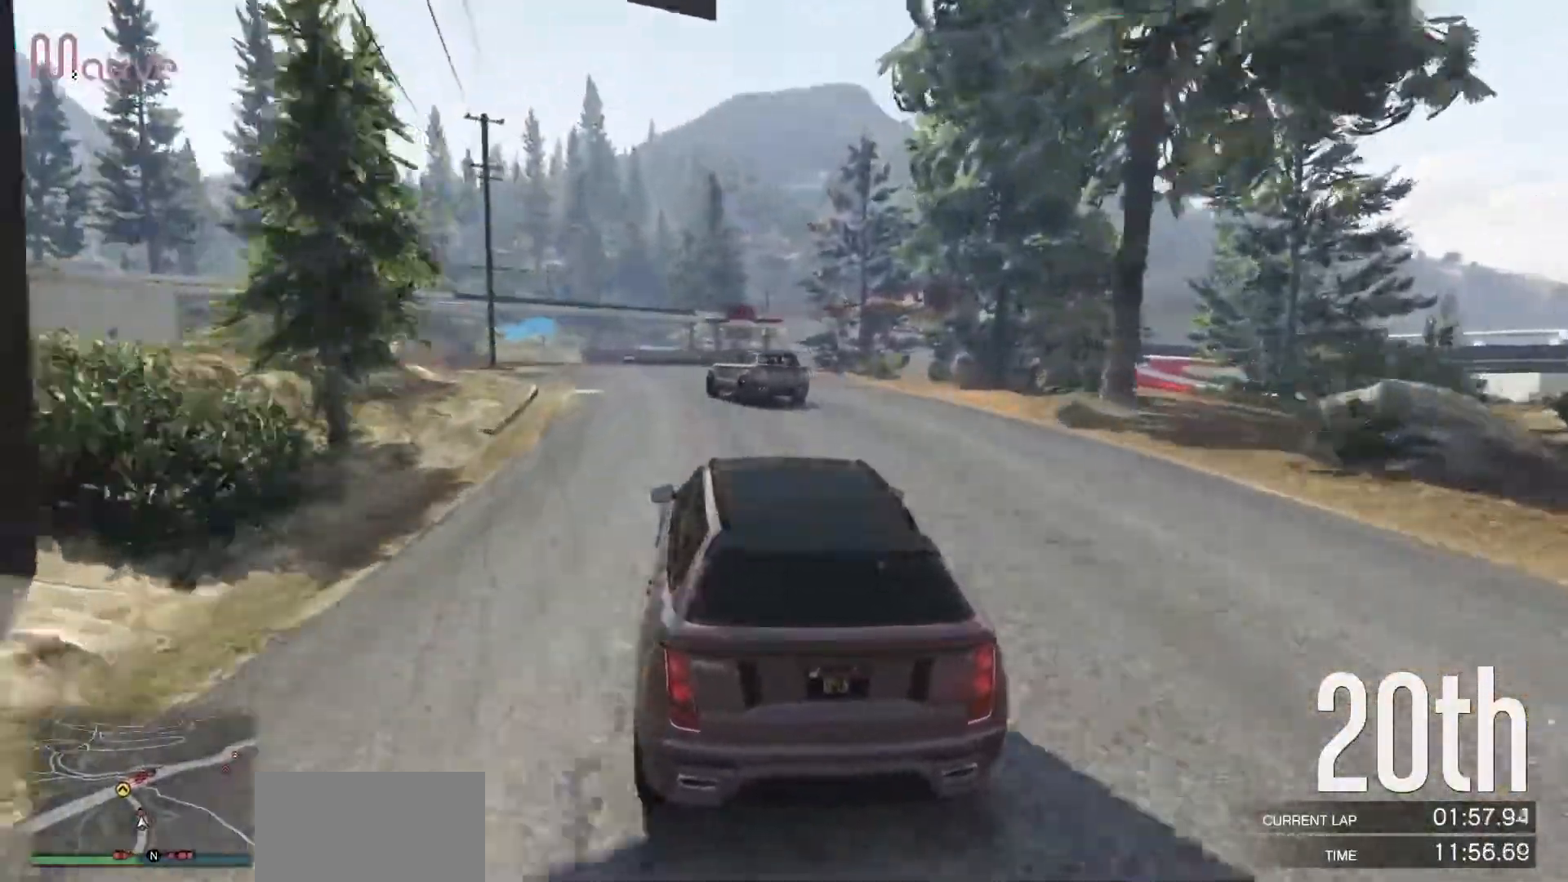
{"buttons": ["R2"], "left_stick": "left", "events": [[17, "left_stick", "center"], [100, "left_stick", "left"], [283, "left_stick", "center"], [367, "left_stick", "left"]]}
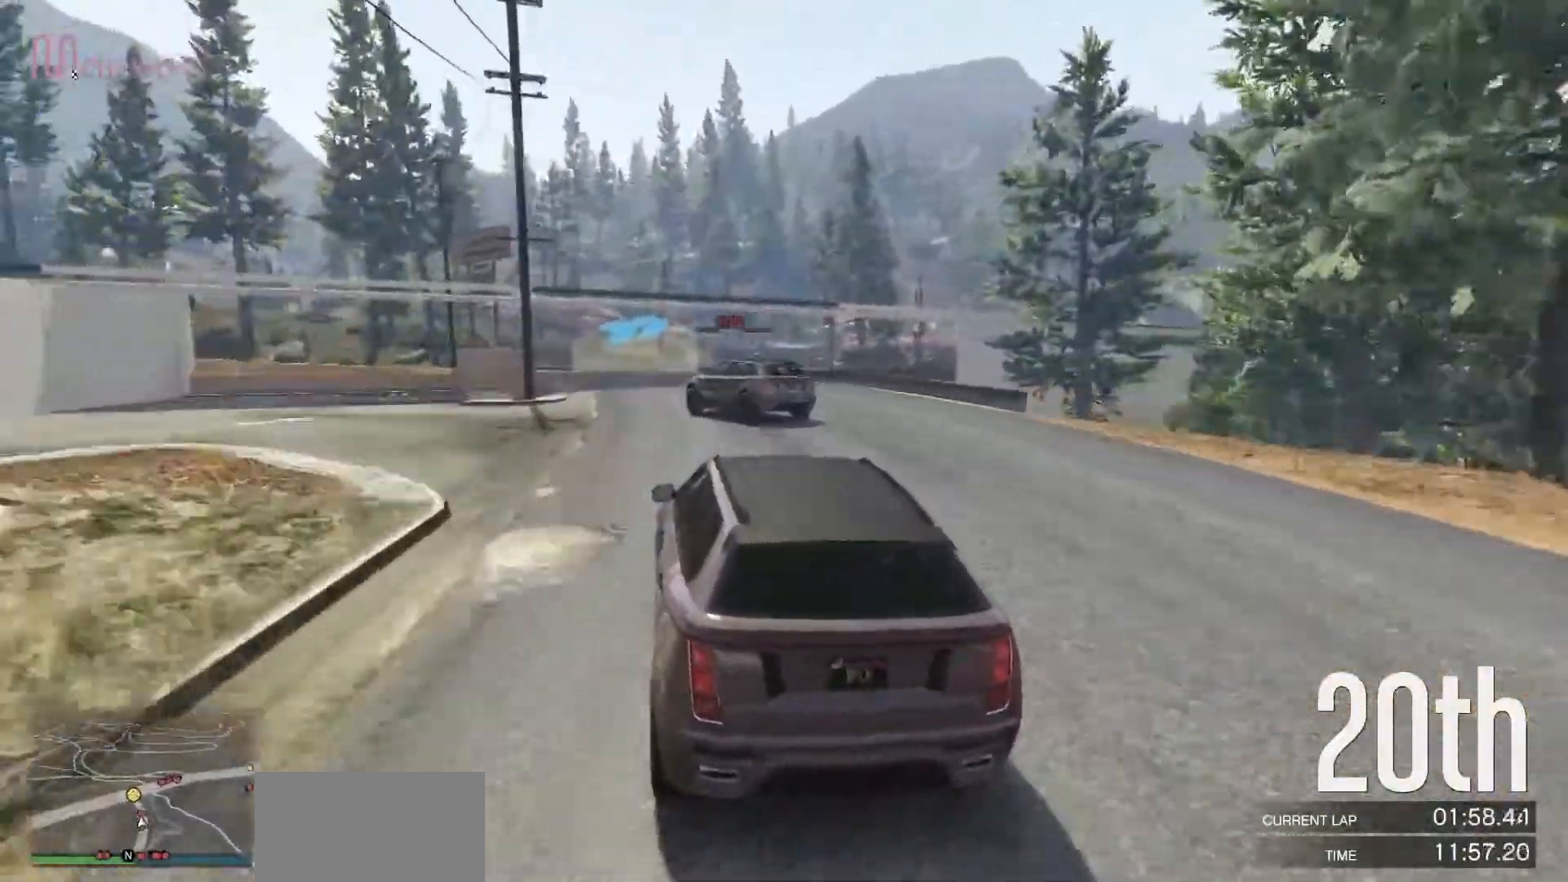
{"buttons": ["L2"], "left_stick": "right", "events": [[167, "left_stick", "center"], [383, "L2", "down"], [417, "R2", "up"], [417, "left_stick", "right"]]}
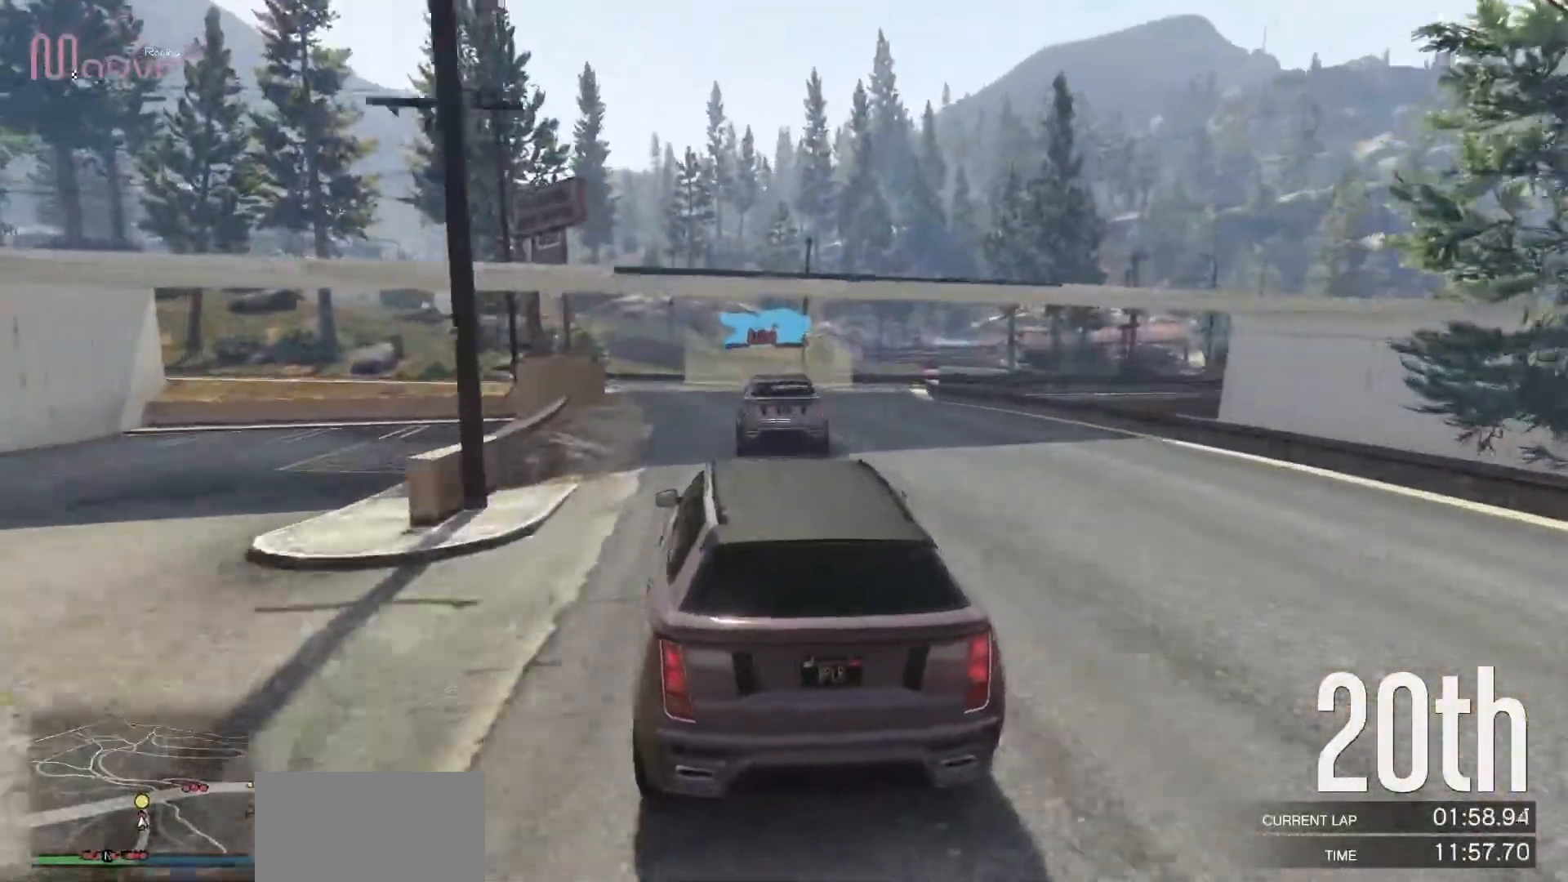
{"buttons": [], "left_stick": "down-right", "events": [[50, "L2", "up"], [50, "left_stick", "center"], [117, "L2", "down"], [133, "left_stick", "right"], [250, "L2", "up"], [300, "left_stick", "center"], [367, "left_stick", "down-right"]]}
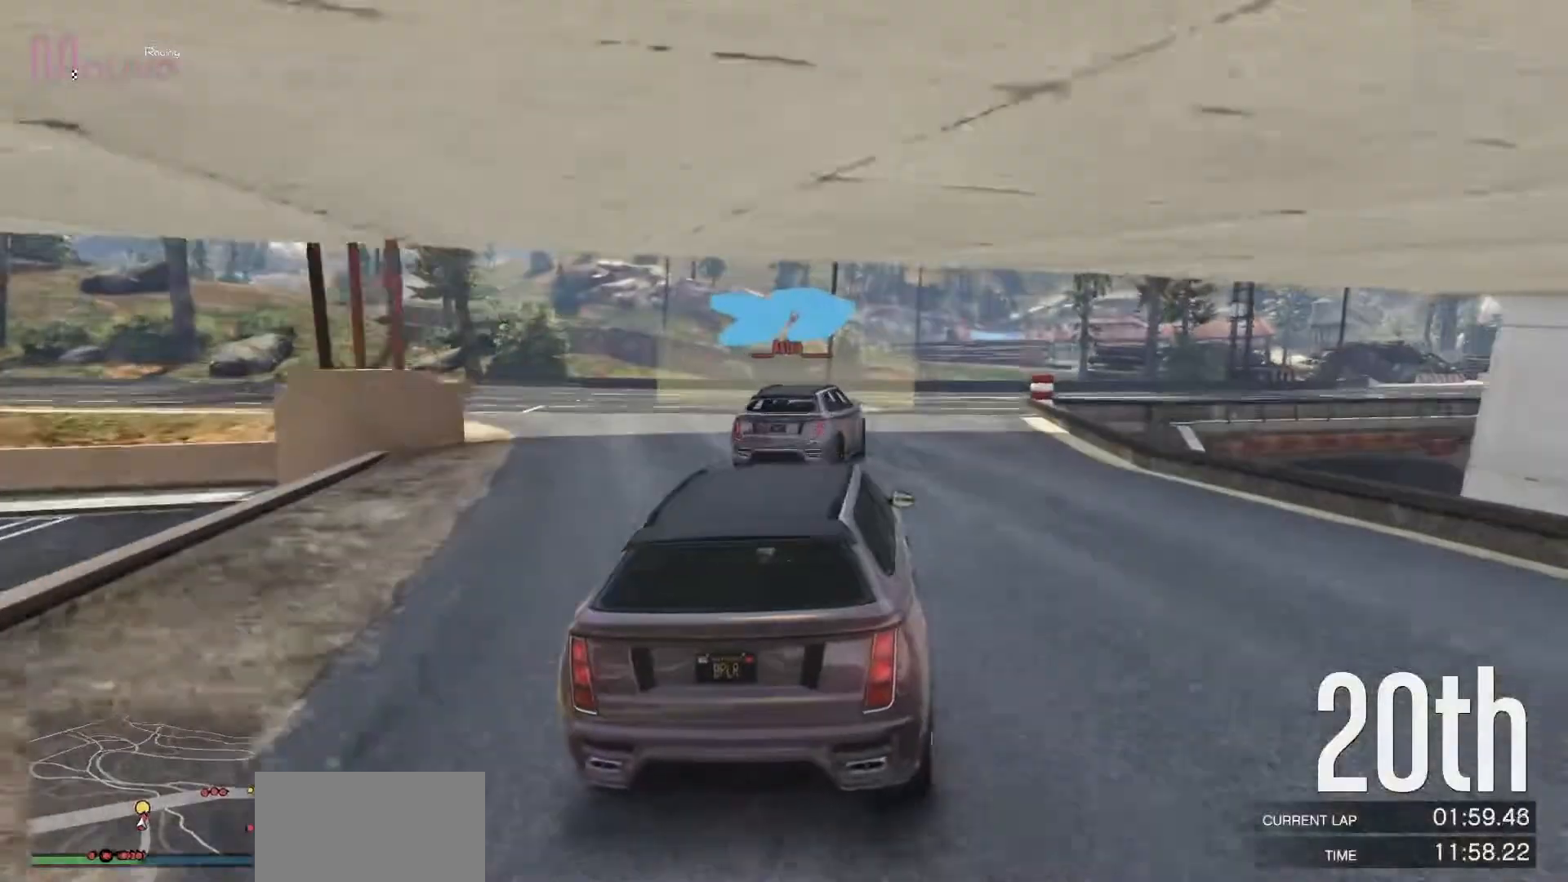
{"buttons": [], "left_stick": "right", "events": [[117, "left_stick", "right"]]}
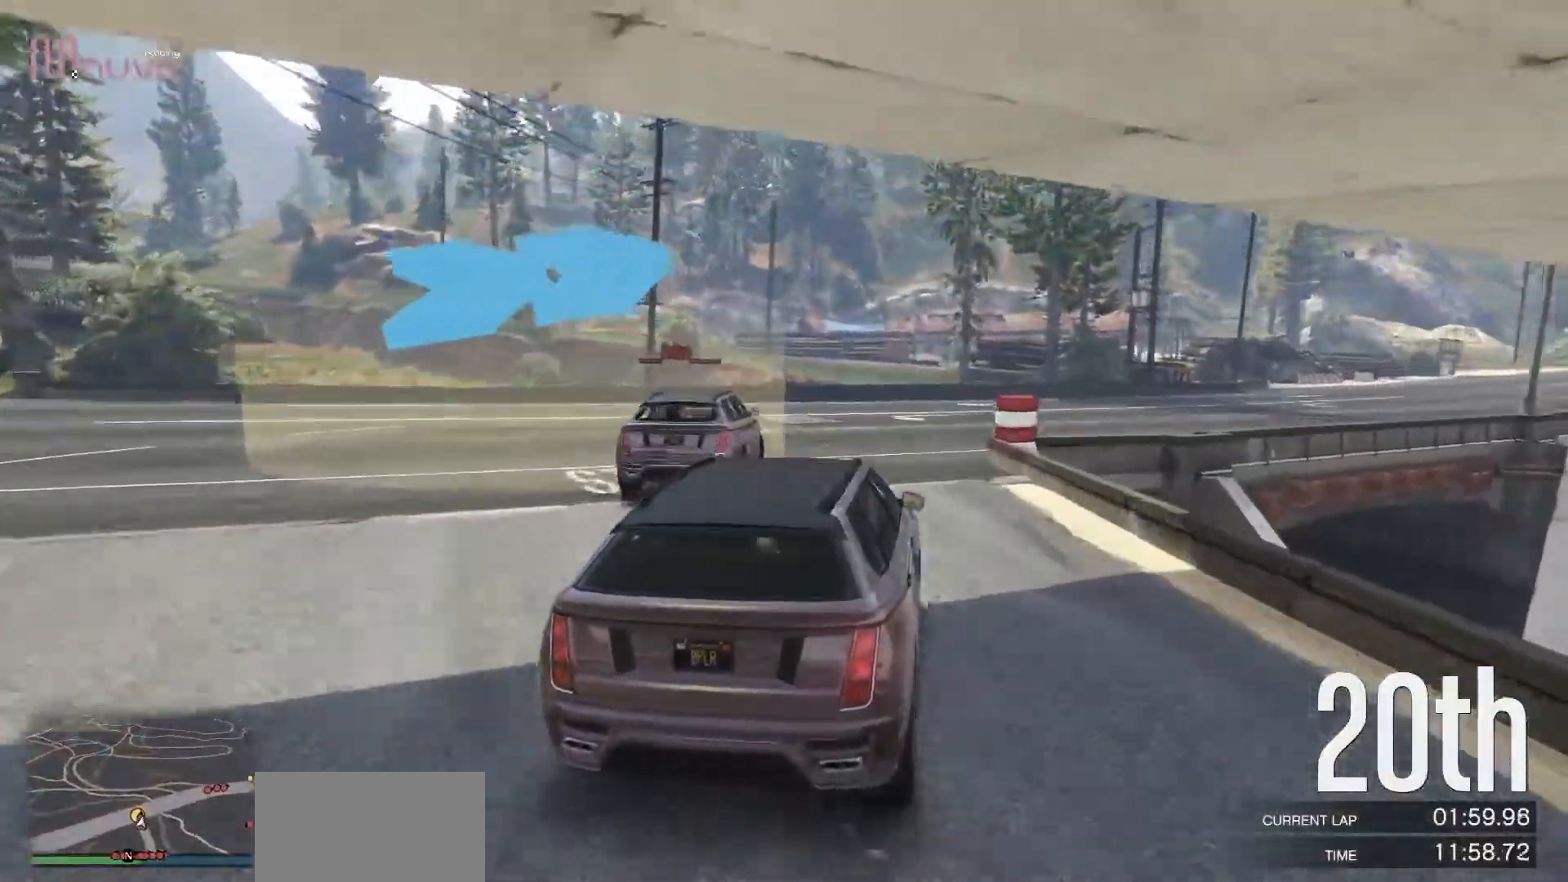
{"buttons": ["R2"], "left_stick": "center", "events": [[83, "R2", "down"], [200, "left_stick", "center"], [283, "left_stick", "right"], [433, "left_stick", "center"]]}
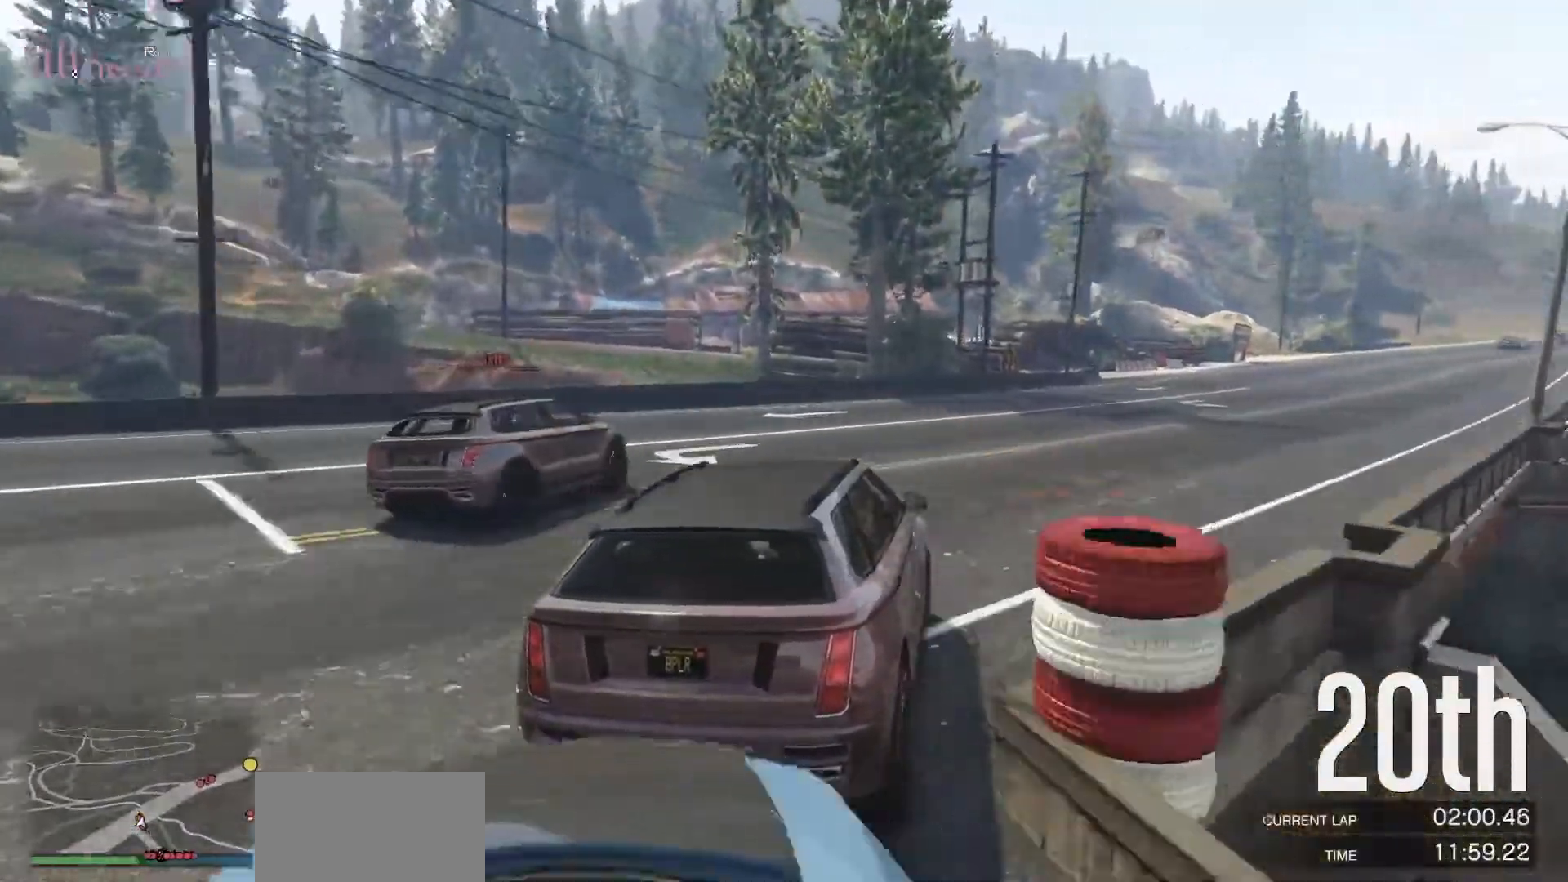
{"buttons": ["R2"], "left_stick": "right", "events": [[83, "left_stick", "right"], [267, "left_stick", "center"], [367, "left_stick", "right"]]}
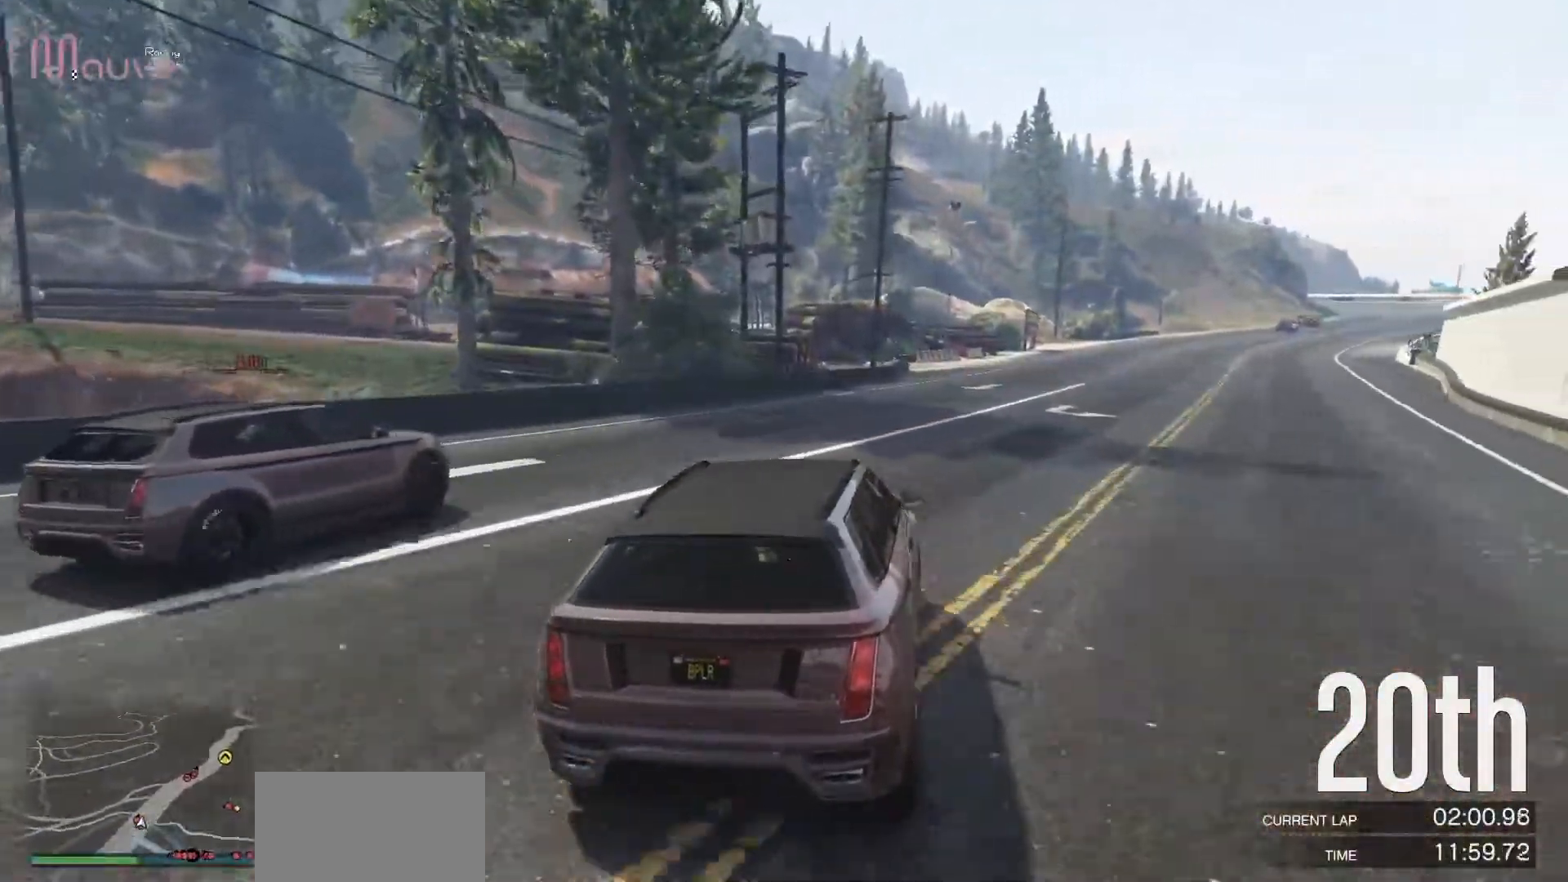
{"buttons": ["R2"], "left_stick": "center", "events": [[50, "left_stick", "center"], [133, "left_stick", "right"], [317, "left_stick", "center"]]}
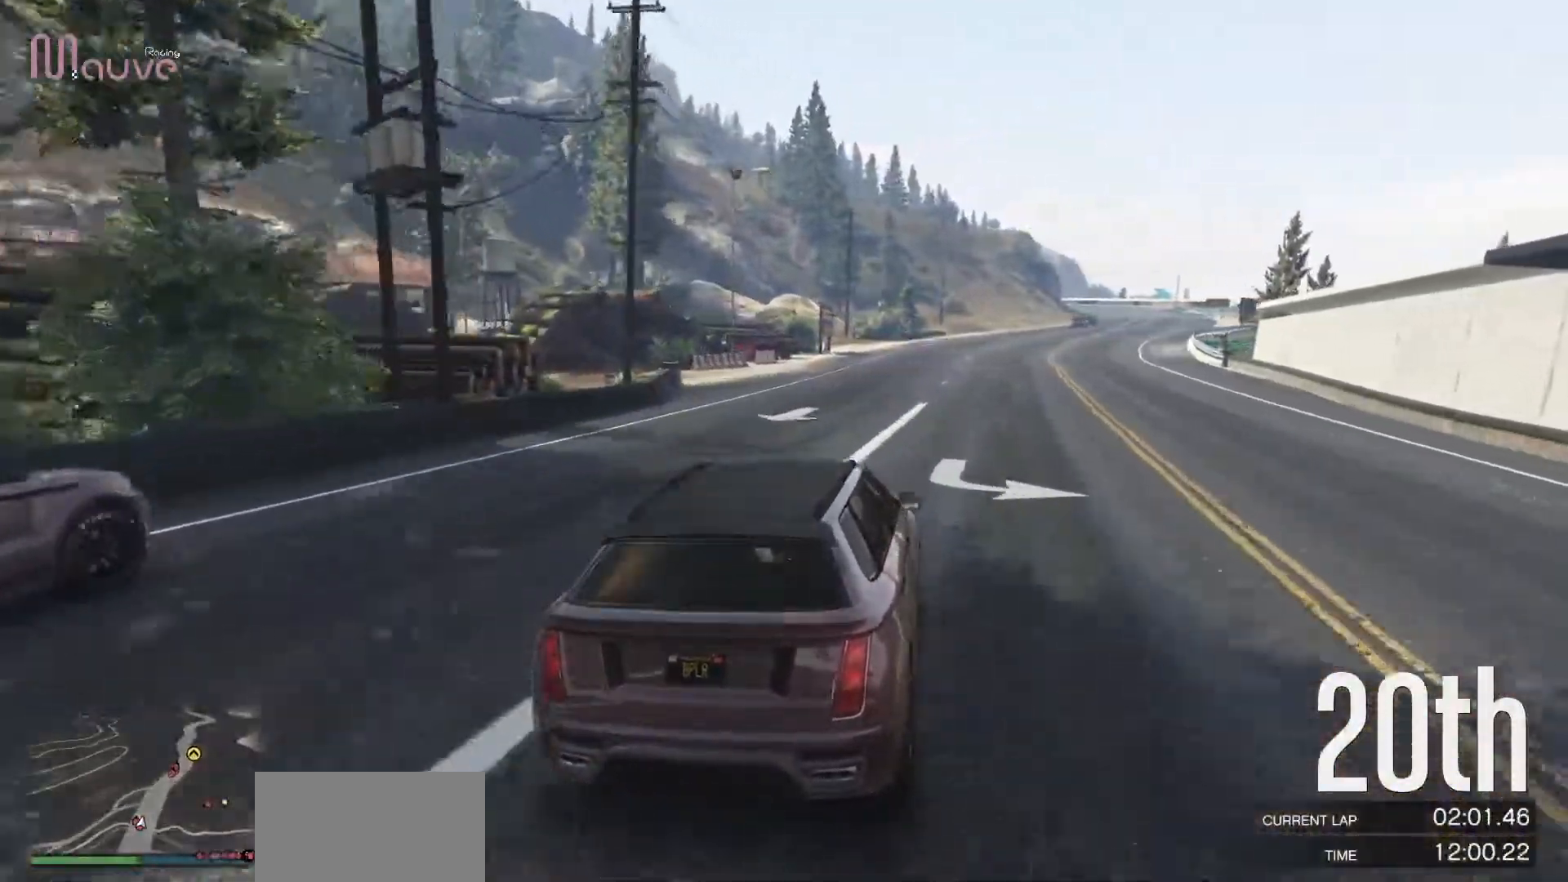
{"buttons": ["R2"], "left_stick": "center", "events": [[33, "left_stick", "right"], [167, "left_stick", "center"]]}
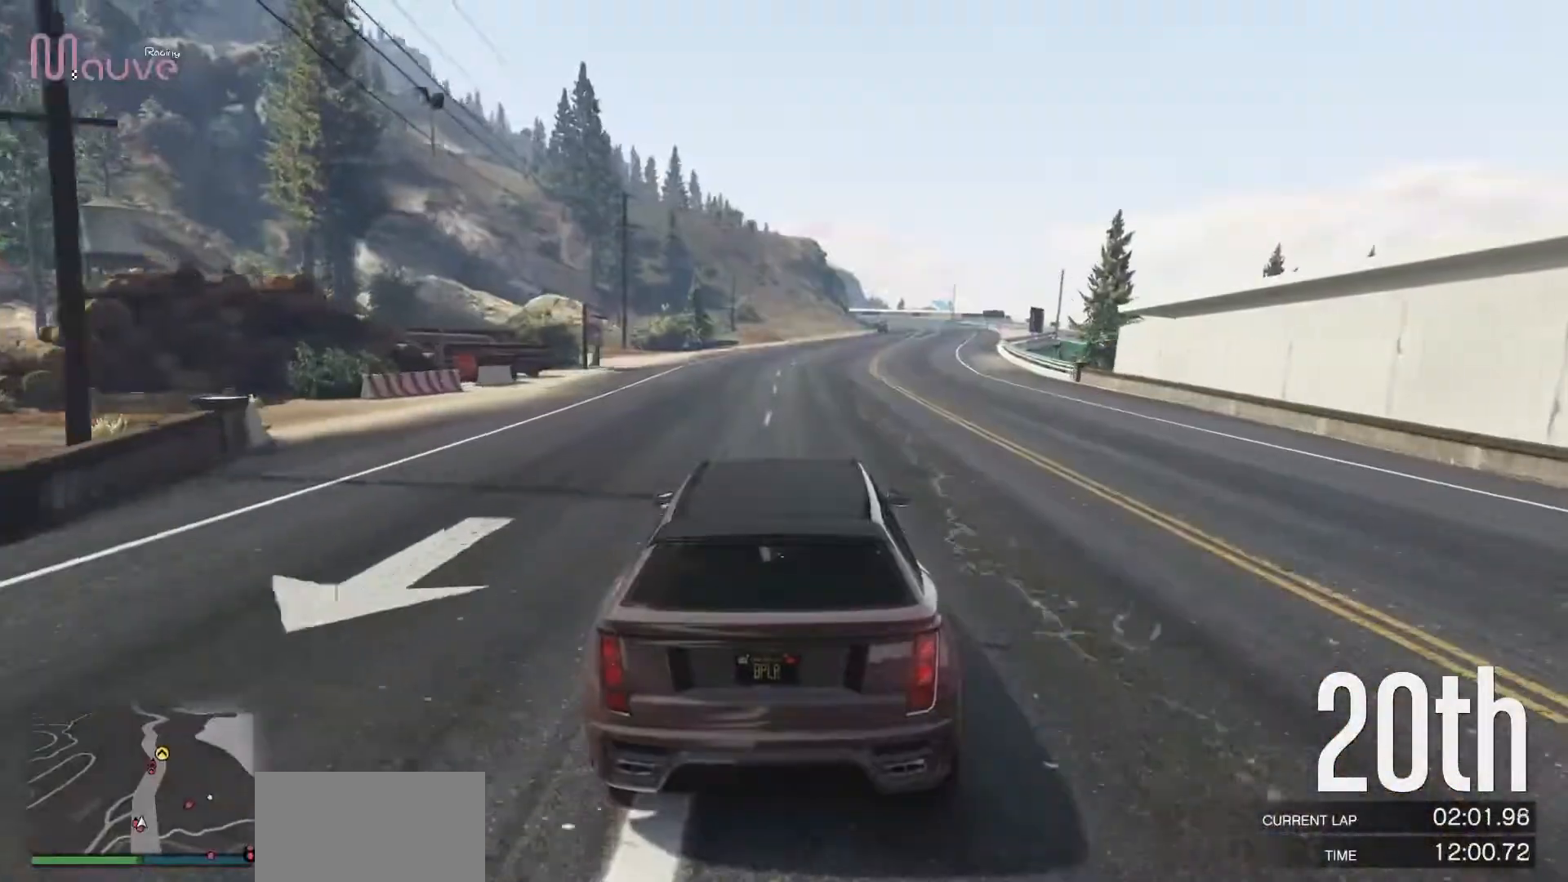
{"buttons": ["R2"], "left_stick": "center", "events": []}
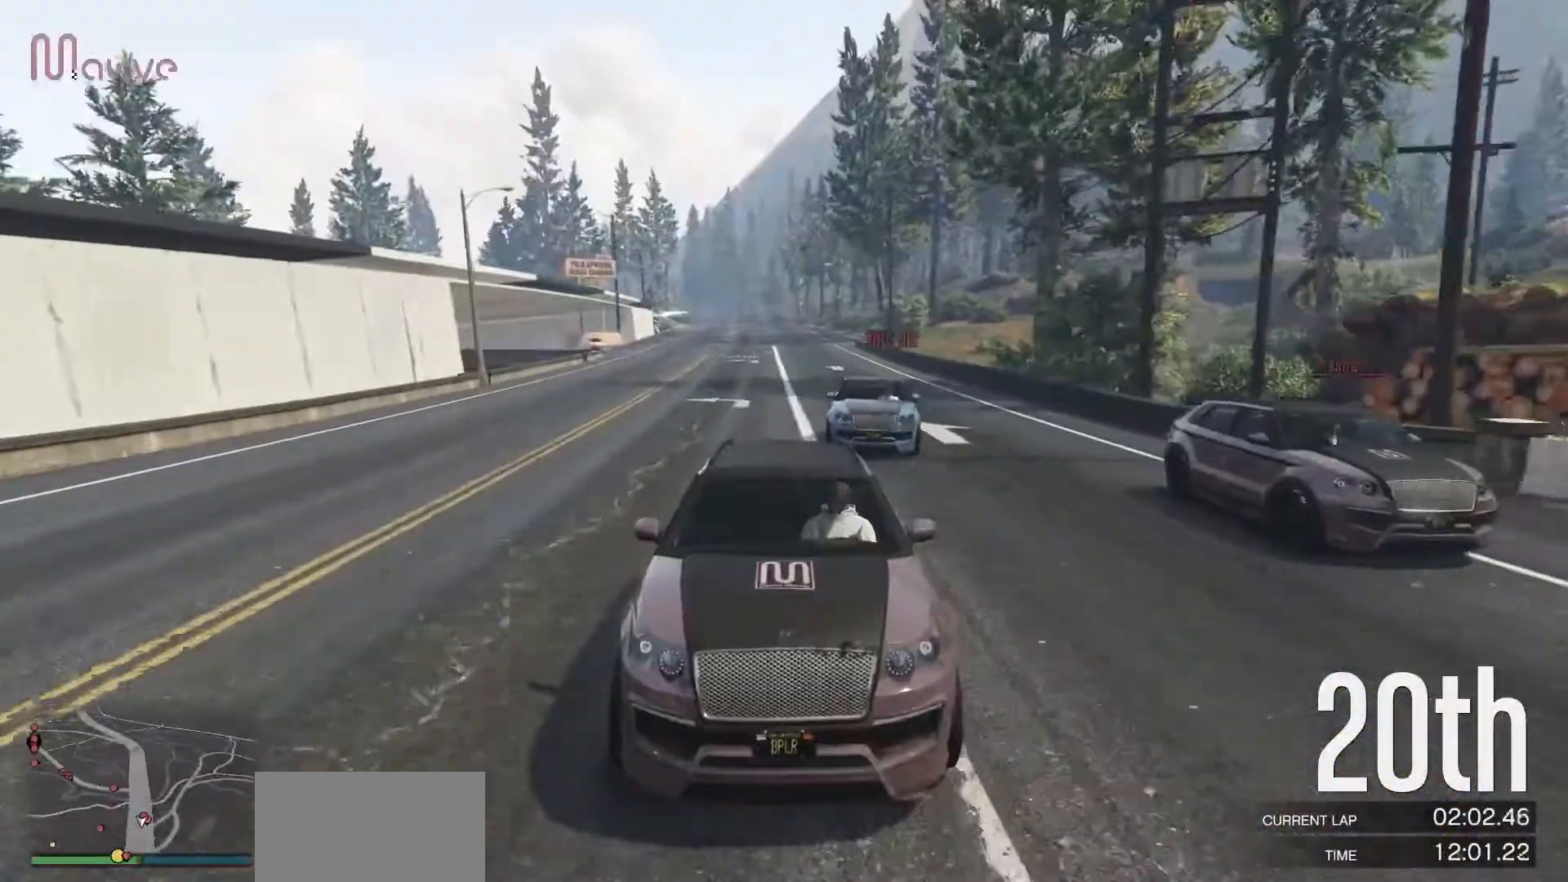
{"buttons": ["R2"], "left_stick": "center", "events": []}
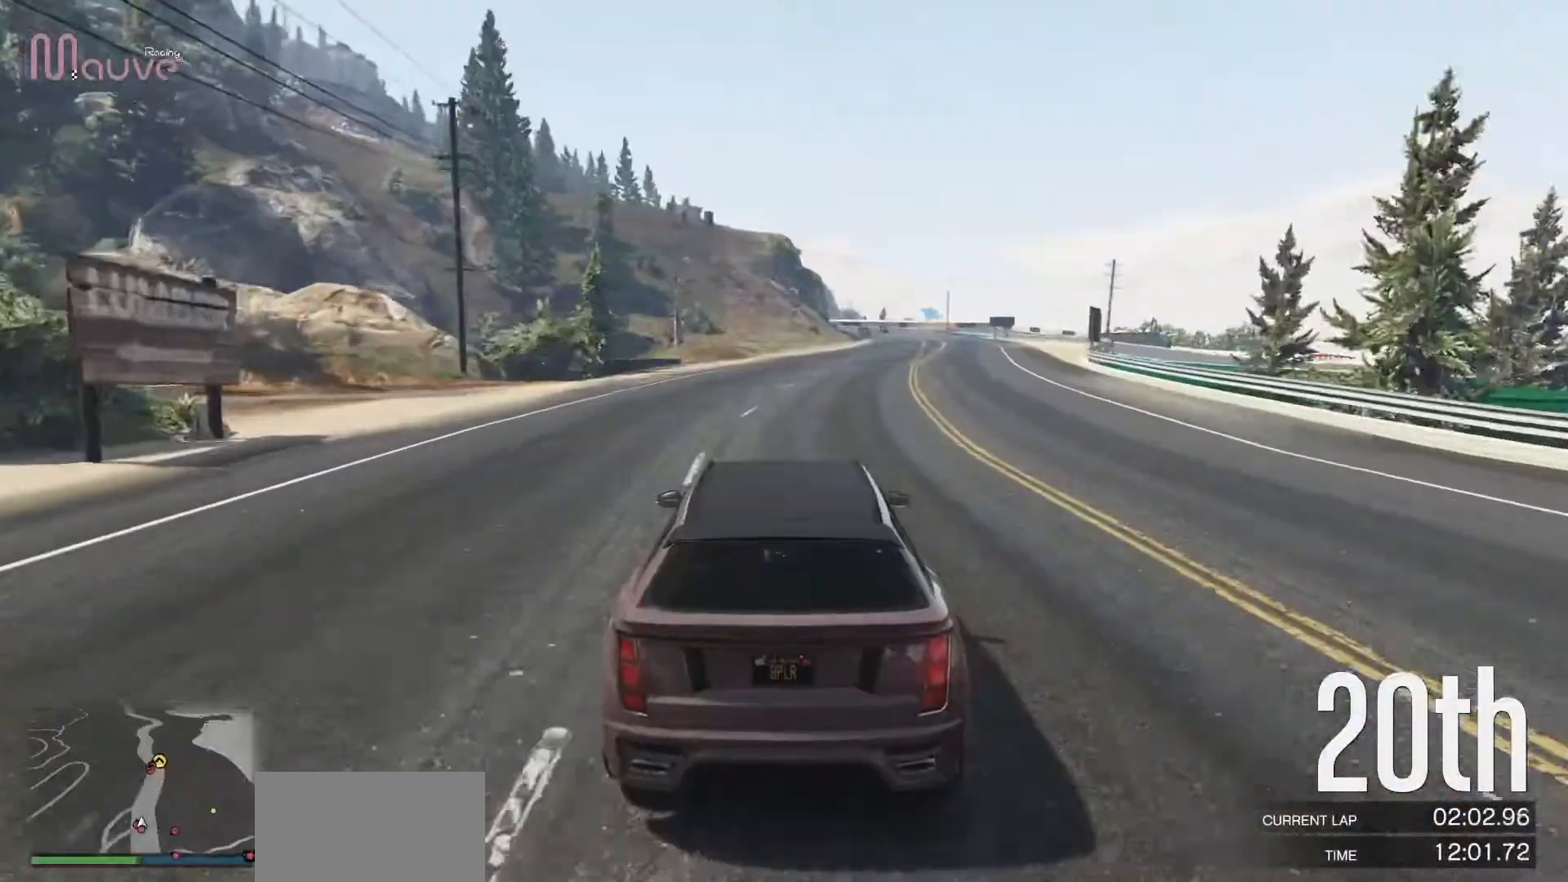
{"buttons": ["R2"], "left_stick": "right", "events": [[100, "left_stick", "right"], [183, "left_stick", "center"], [467, "left_stick", "right"]]}
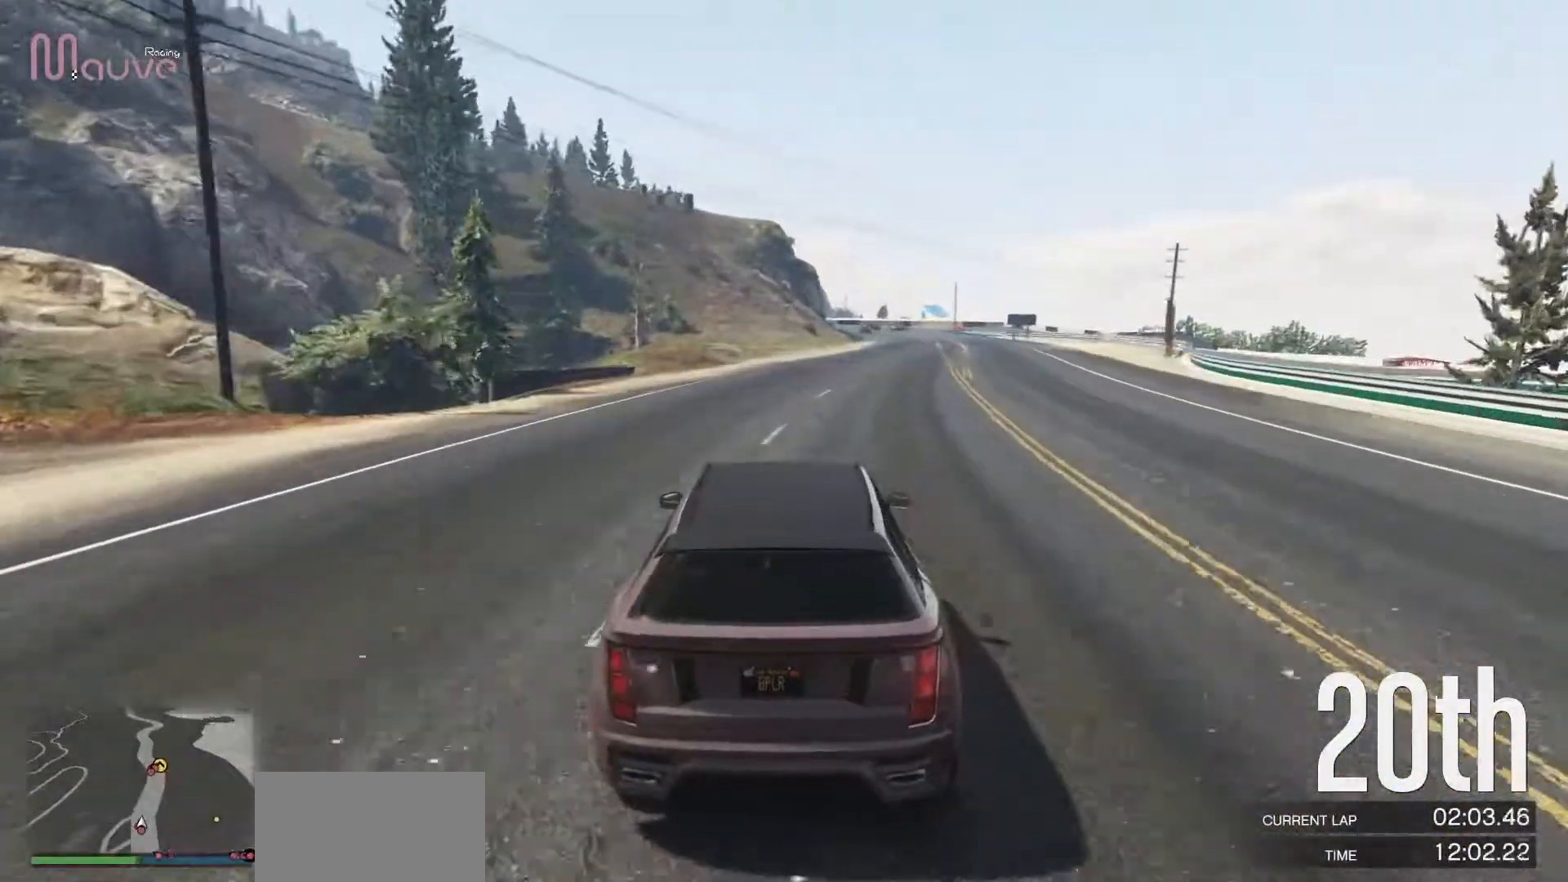
{"buttons": ["R2"], "left_stick": "center", "events": [[83, "left_stick", "center"]]}
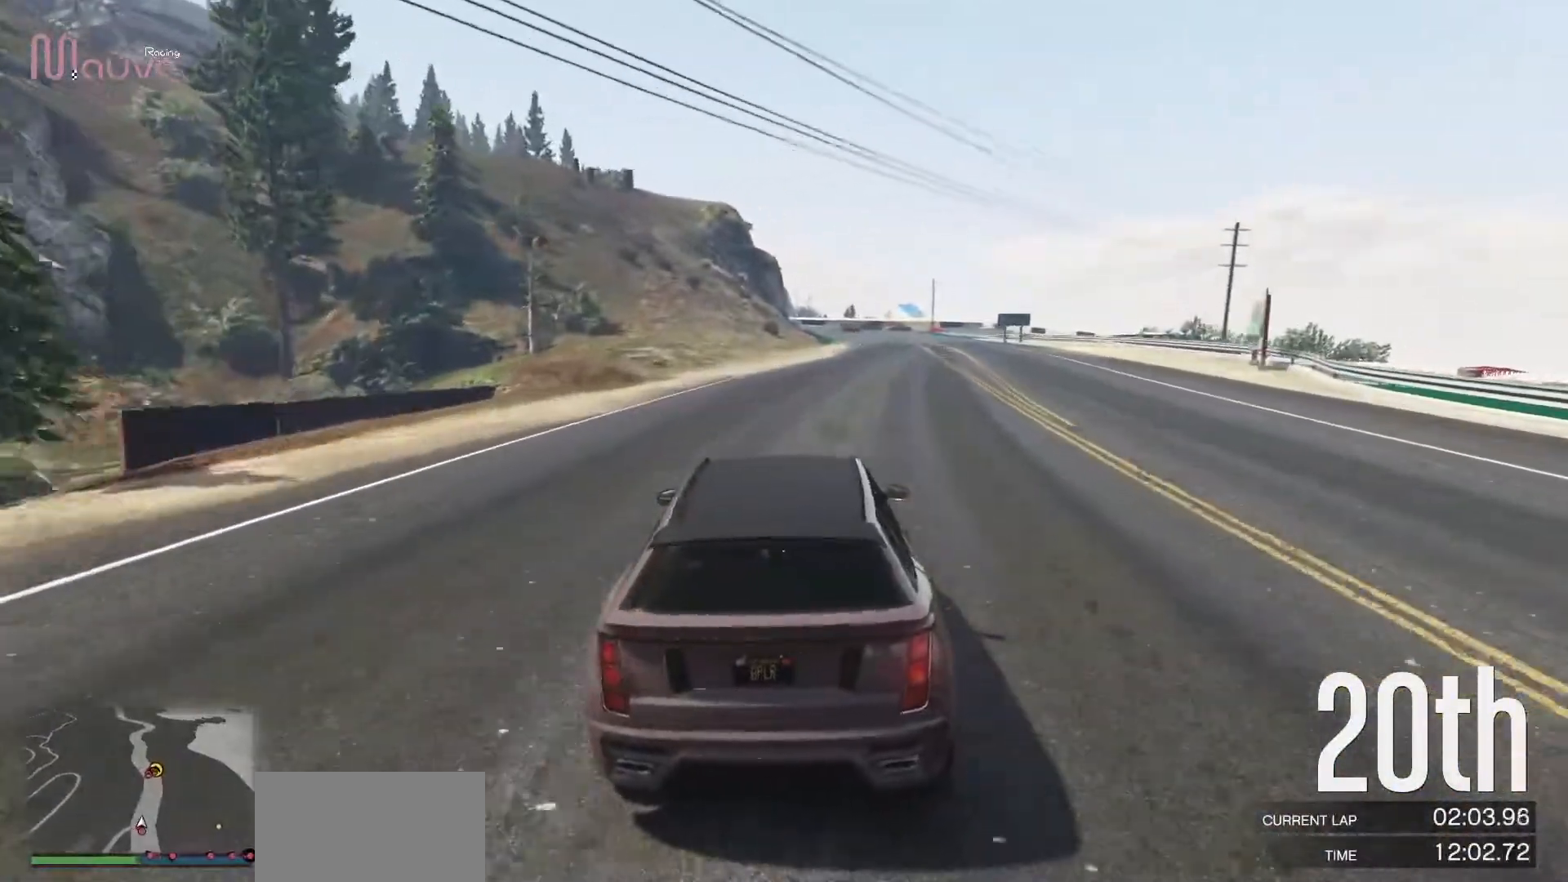
{"buttons": ["R2"], "left_stick": "center", "events": [[33, "left_stick", "right"], [133, "left_stick", "center"]]}